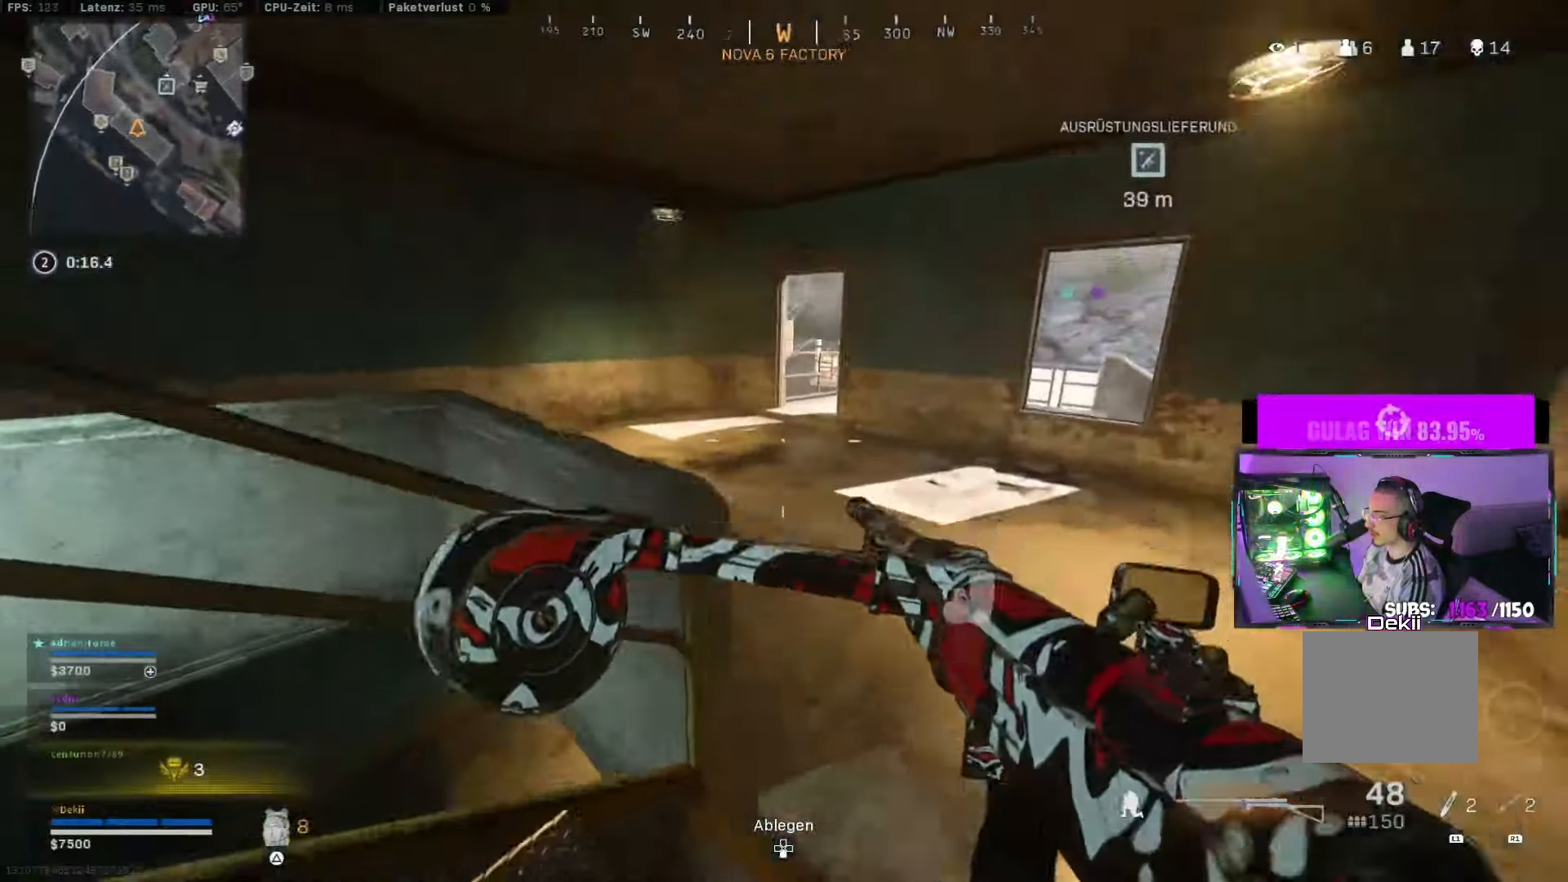
Gameplay with a controller (PlayStation layout); each line is a JSON object with the inputs held at the frame after it. "events" lists button and stick changes between this image and that frame as [ms after this image, input, new state], when the widget could be followed in between. Not read: R2.
{"buttons": ["CIRCLE"], "left_stick": "up-right", "right_stick": "center", "events": [[200, "right_stick", "left"], [250, "CIRCLE", "down"], [333, "CIRCLE", "up"], [450, "CIRCLE", "down"], [500, "right_stick", "center"]]}
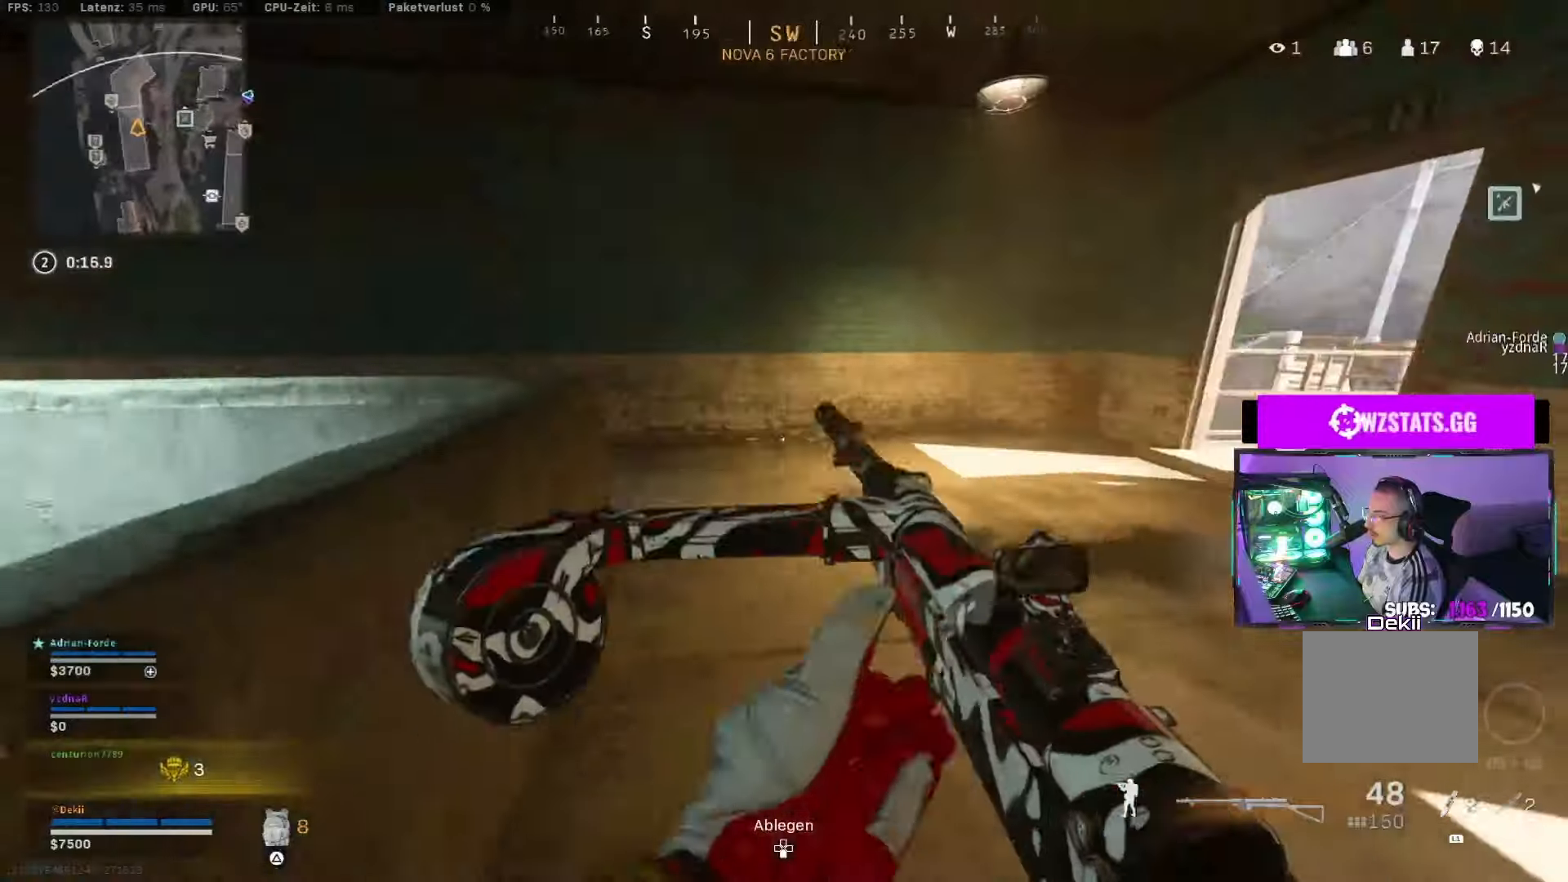
{"buttons": [], "left_stick": "up-left", "right_stick": "up-left", "events": [[16, "CIRCLE", "up"], [50, "L3", "down"], [133, "L3", "up"], [133, "right_stick", "left"], [183, "left_stick", "down-right"], [283, "left_stick", "left"], [366, "right_stick", "up-left"], [433, "left_stick", "up-left"]]}
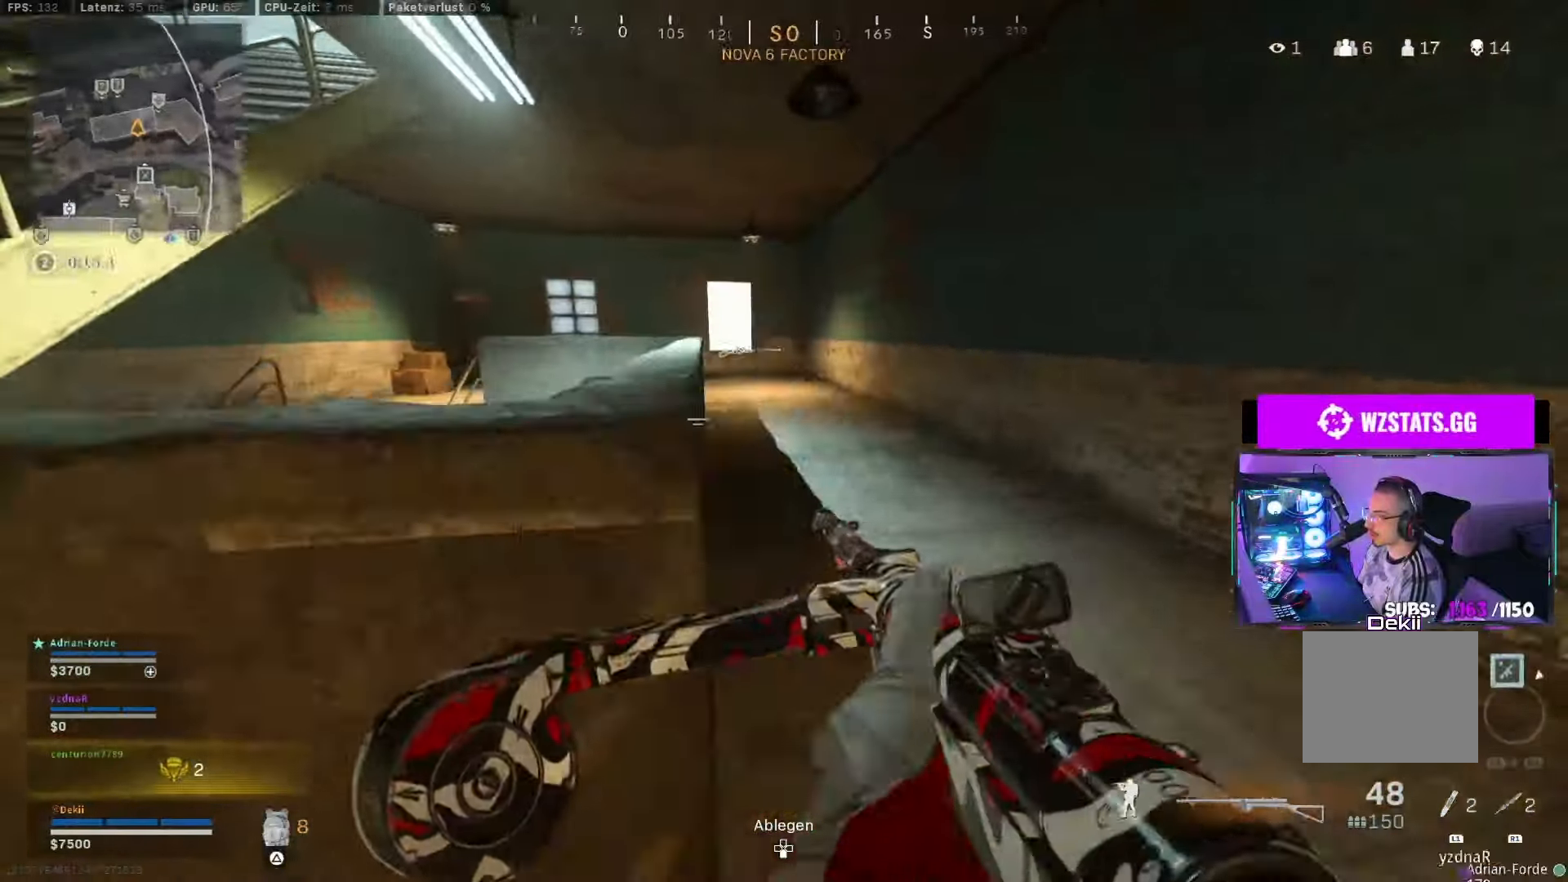
{"buttons": [], "left_stick": "up", "right_stick": "right", "events": [[166, "right_stick", "up-right"], [383, "left_stick", "up"], [416, "right_stick", "center"], [483, "right_stick", "right"]]}
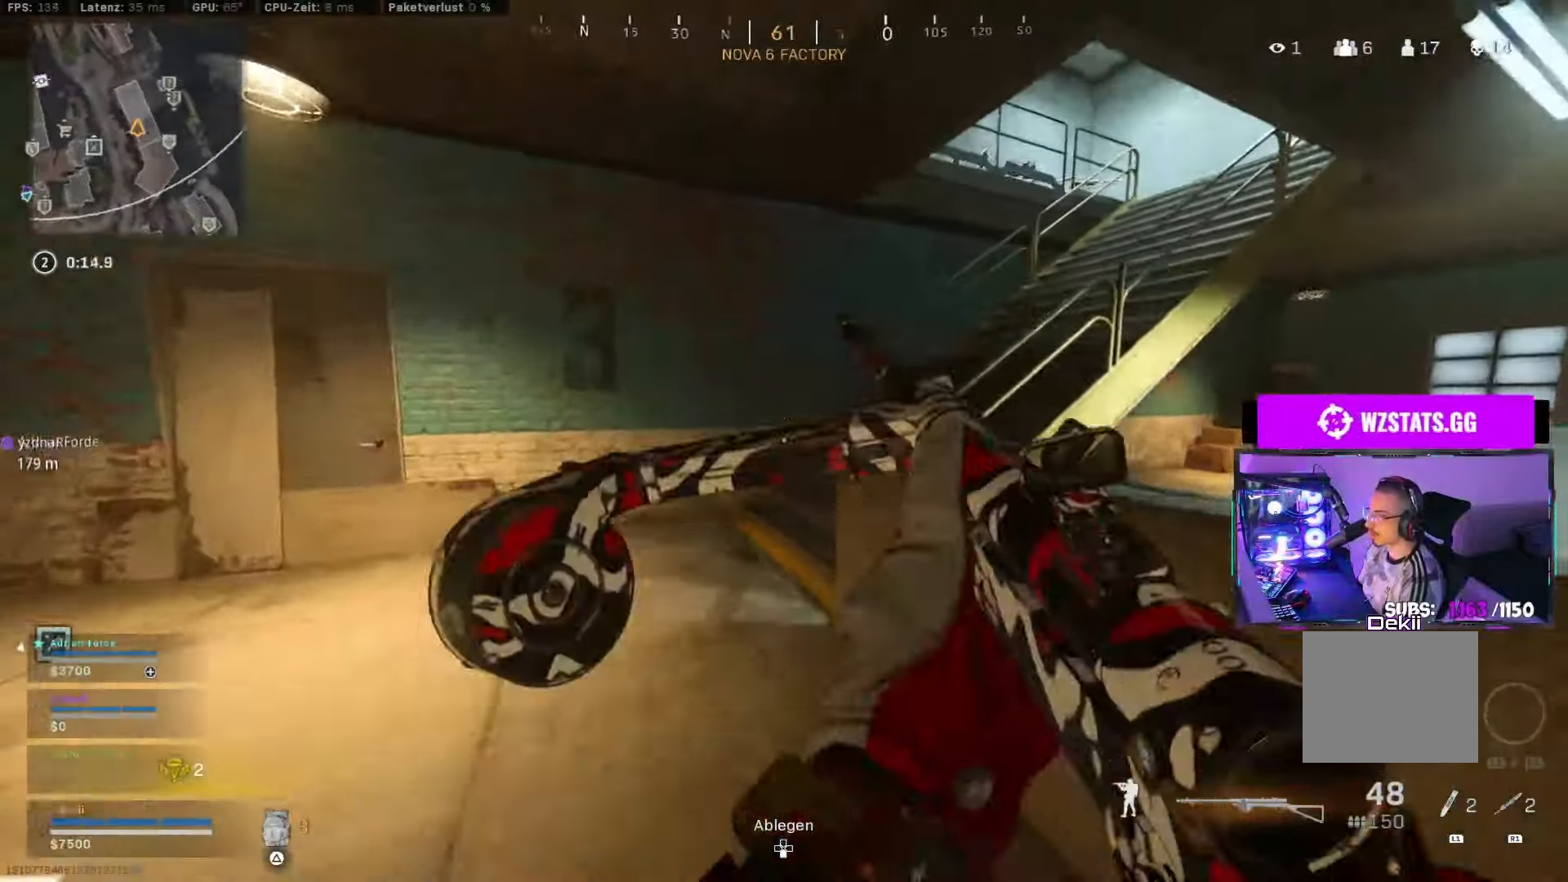
{"buttons": [], "left_stick": "up", "right_stick": "center", "events": [[83, "right_stick", "center"], [200, "TRIANGLE", "down"], [250, "TRIANGLE", "up"], [316, "TRIANGLE", "down"], [366, "TRIANGLE", "up"]]}
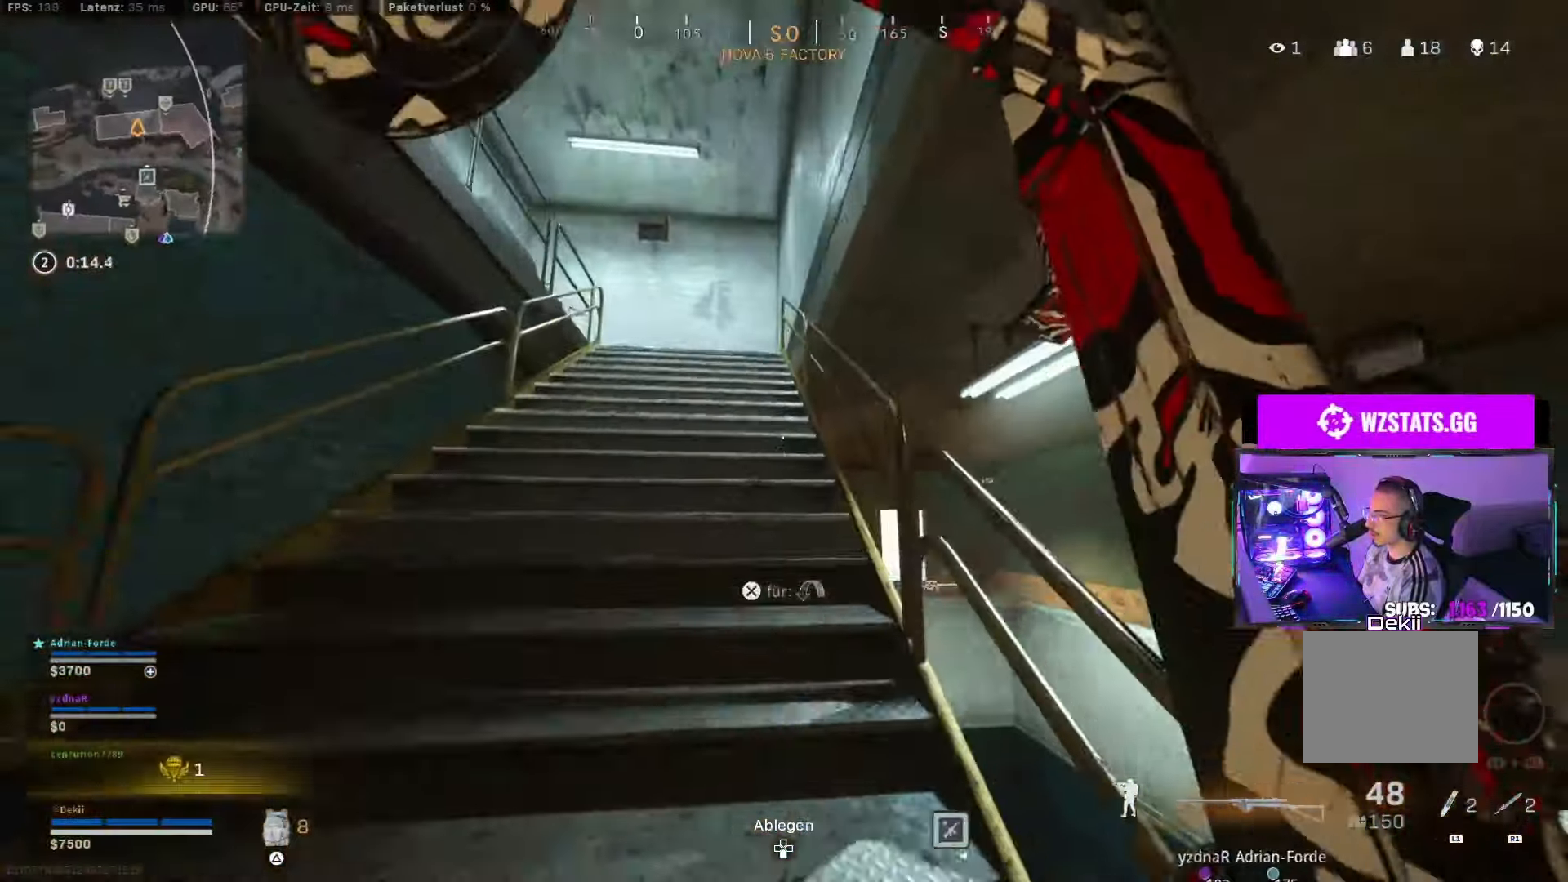
{"buttons": ["CIRCLE"], "left_stick": "up-right", "right_stick": "left", "events": [[33, "right_stick", "left"], [150, "left_stick", "up-right"], [450, "CIRCLE", "down"]]}
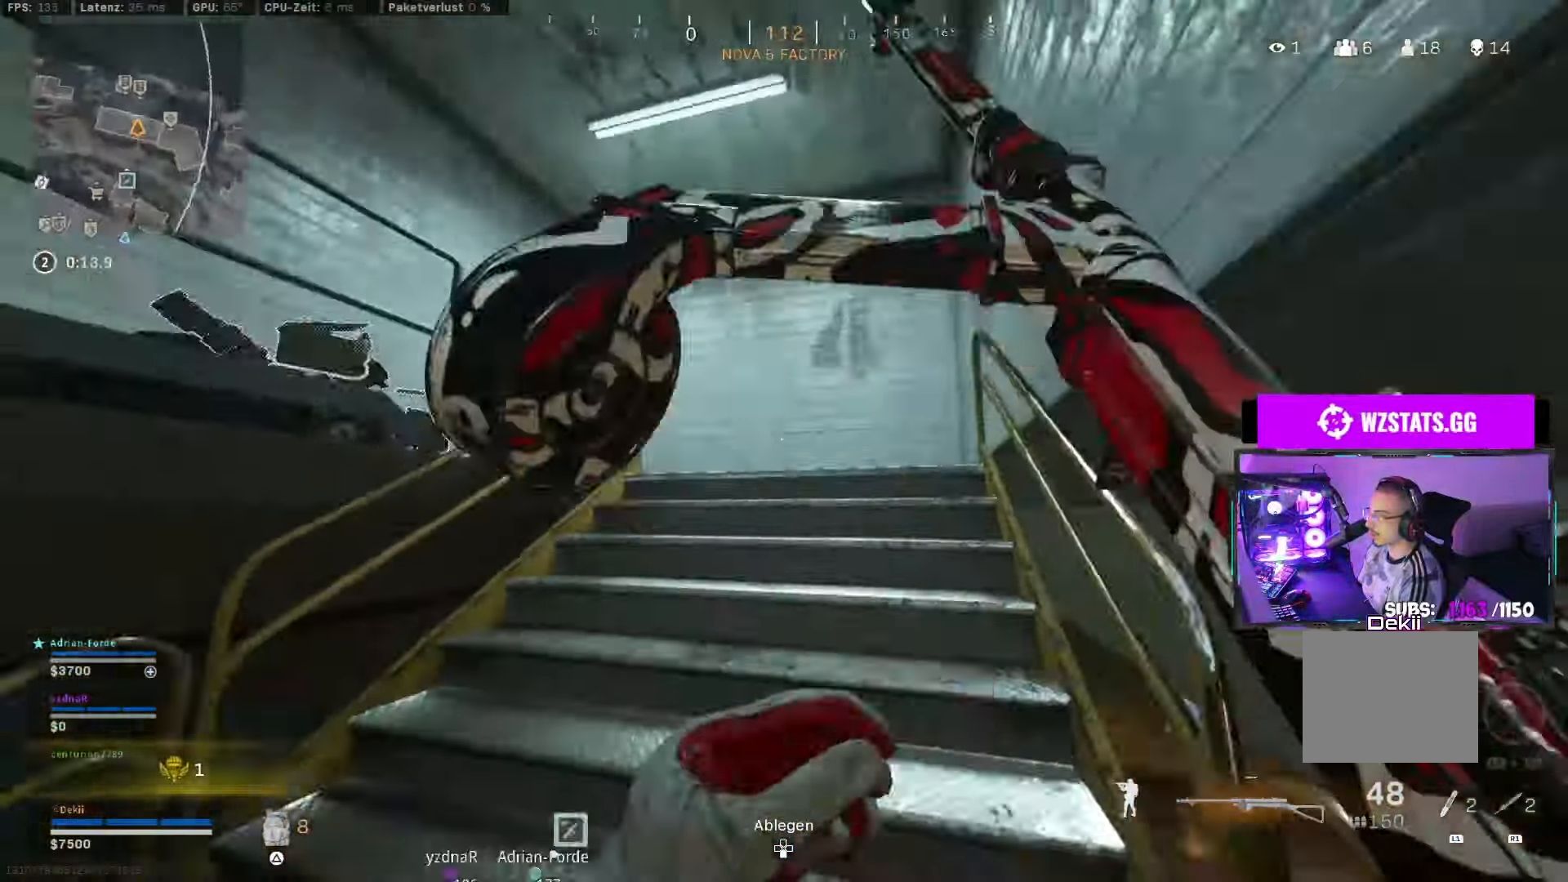
{"buttons": [], "left_stick": "up-right", "right_stick": "left", "events": [[66, "CIRCLE", "up"], [150, "left_stick", "right"], [183, "CIRCLE", "down"], [250, "CROSS", "down"], [283, "CIRCLE", "up"], [366, "CROSS", "up"], [433, "left_stick", "up-right"]]}
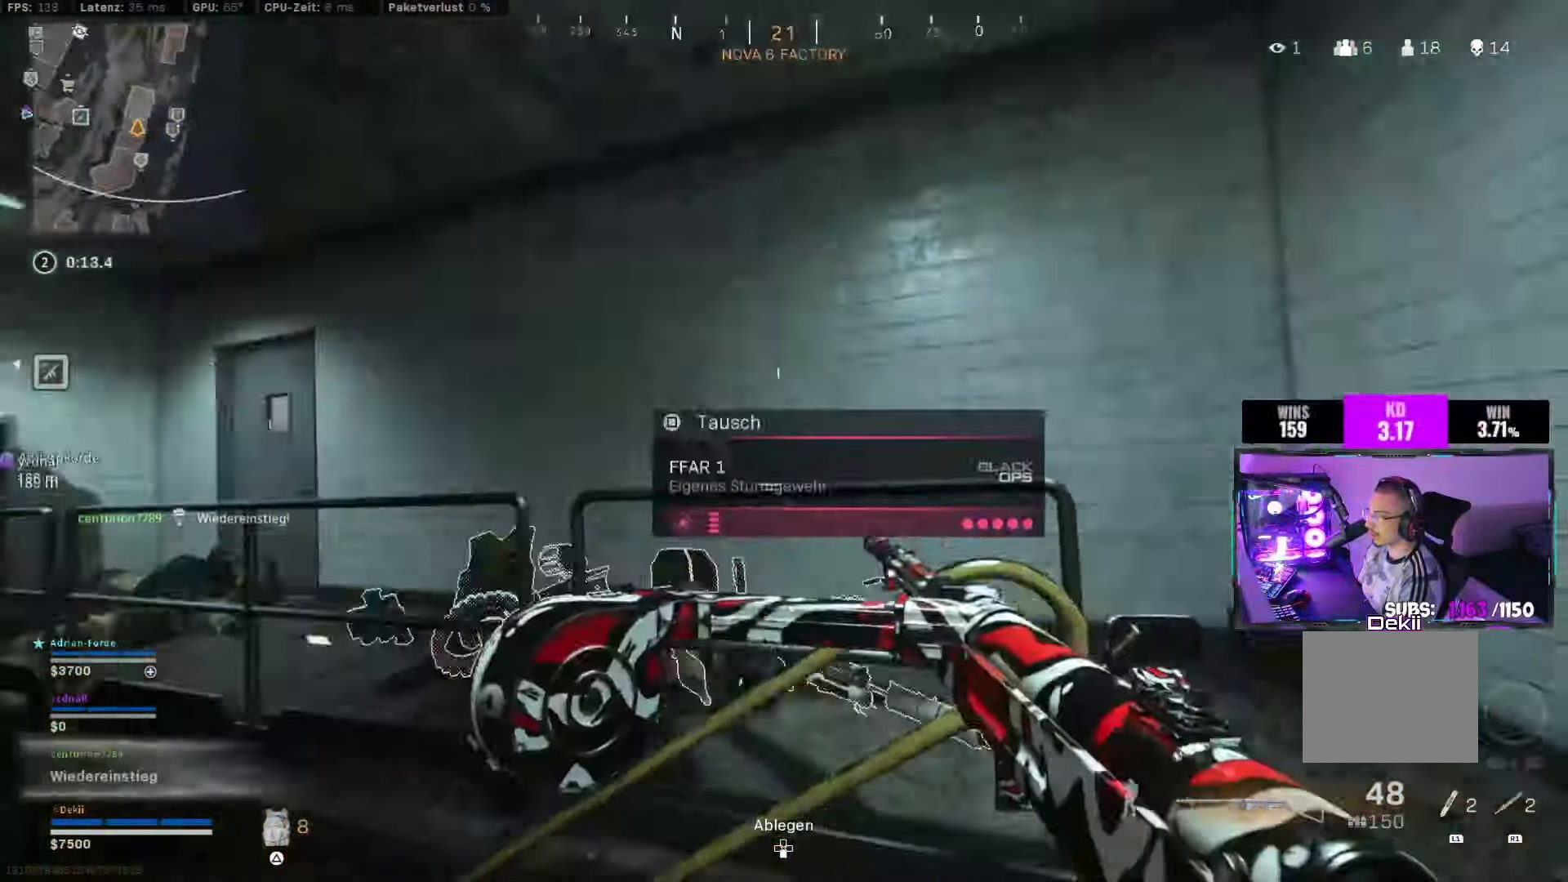
{"buttons": ["CIRCLE"], "left_stick": "up", "right_stick": "right", "events": [[66, "left_stick", "up"], [133, "right_stick", "center"], [233, "right_stick", "right"], [316, "CIRCLE", "down"], [416, "CIRCLE", "up"], [483, "CIRCLE", "down"]]}
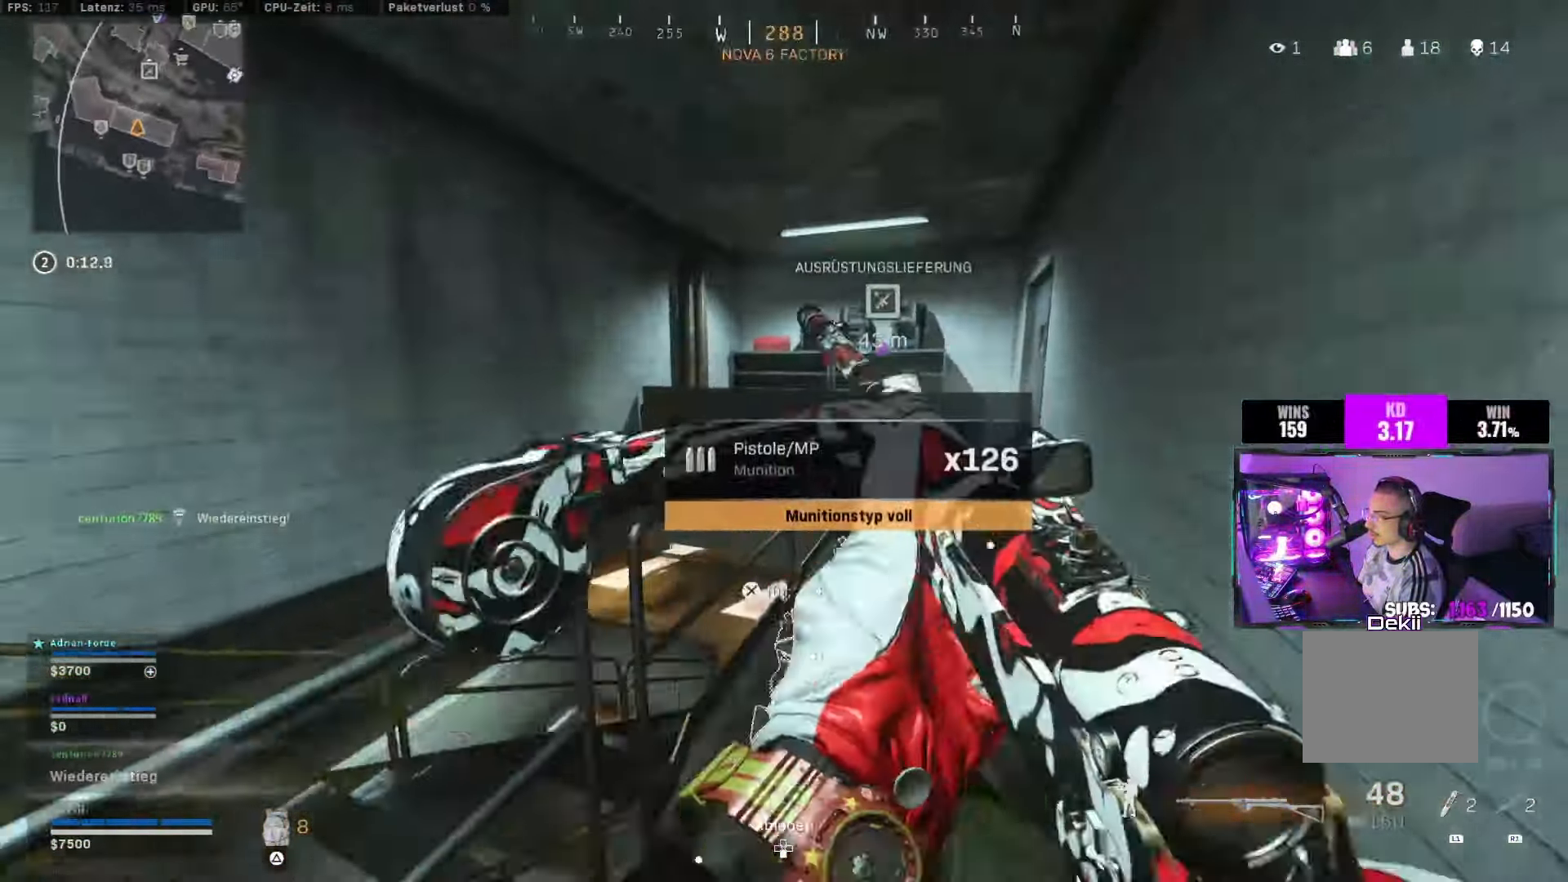
{"buttons": [], "left_stick": "up", "right_stick": "right", "events": [[50, "CROSS", "down"], [83, "CIRCLE", "up"], [166, "L3", "down"], [166, "right_stick", "center"], [183, "CROSS", "up"], [216, "right_stick", "right"], [283, "L3", "up"]]}
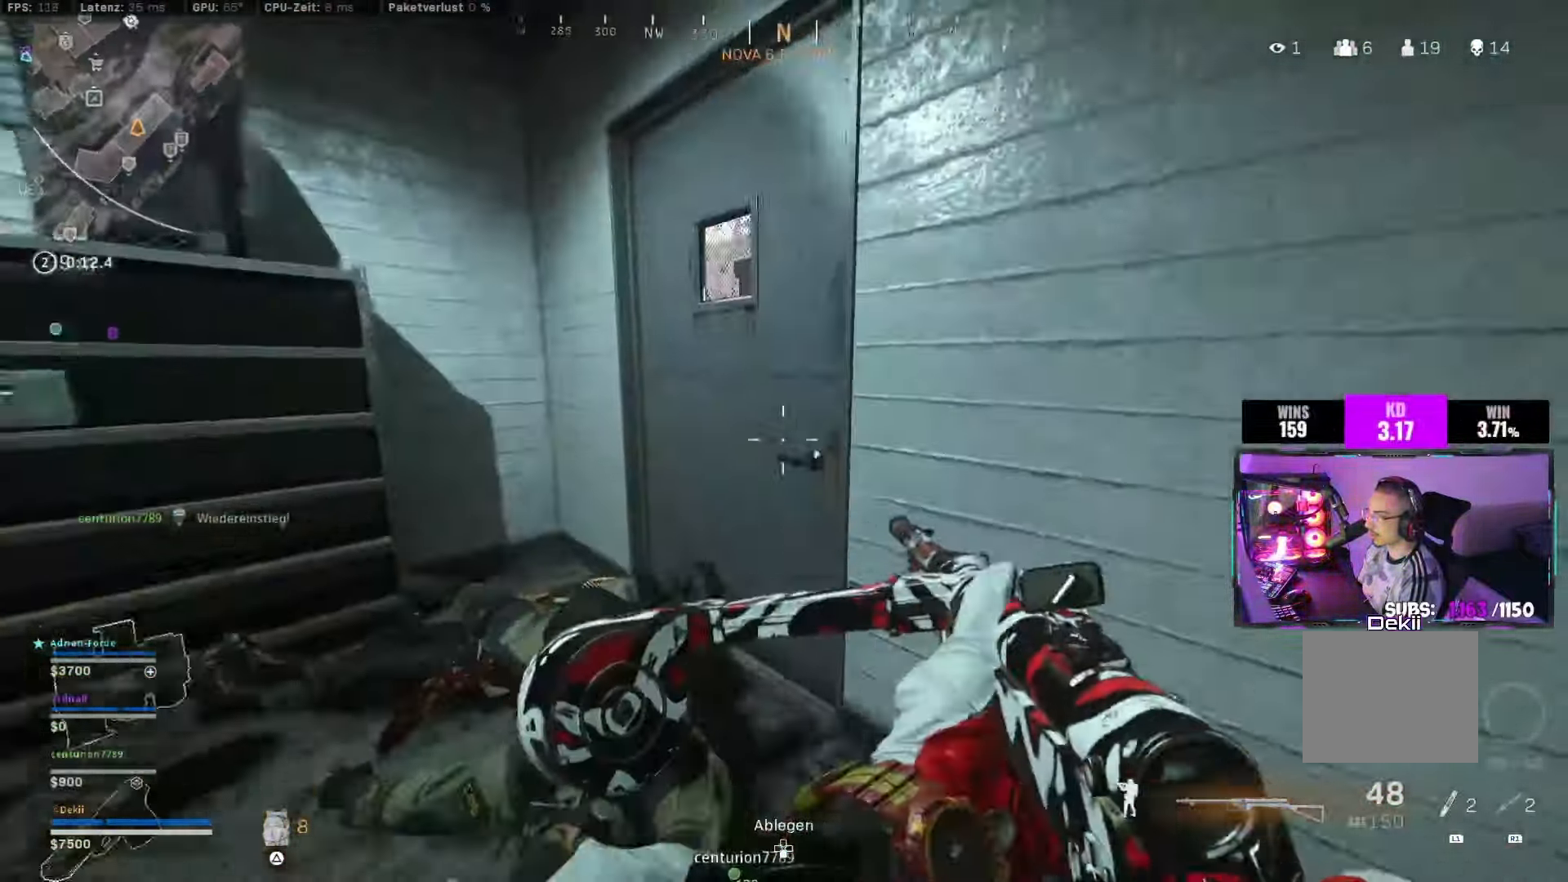
{"buttons": [], "left_stick": "up", "right_stick": "right", "events": []}
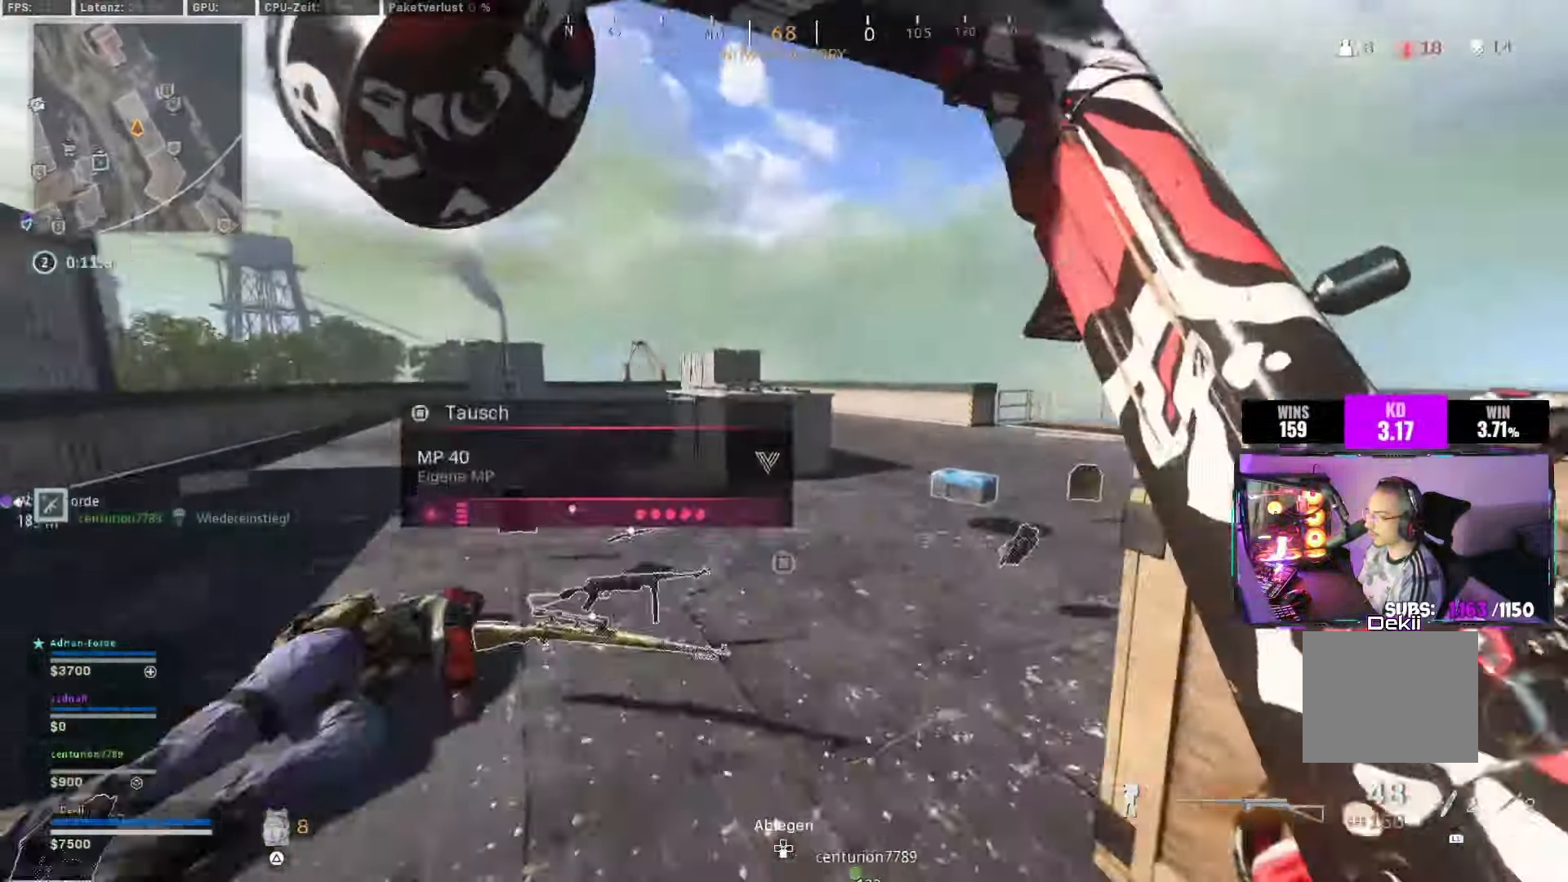
{"buttons": ["CIRCLE"], "left_stick": "up", "right_stick": "right", "events": [[450, "CIRCLE", "down"]]}
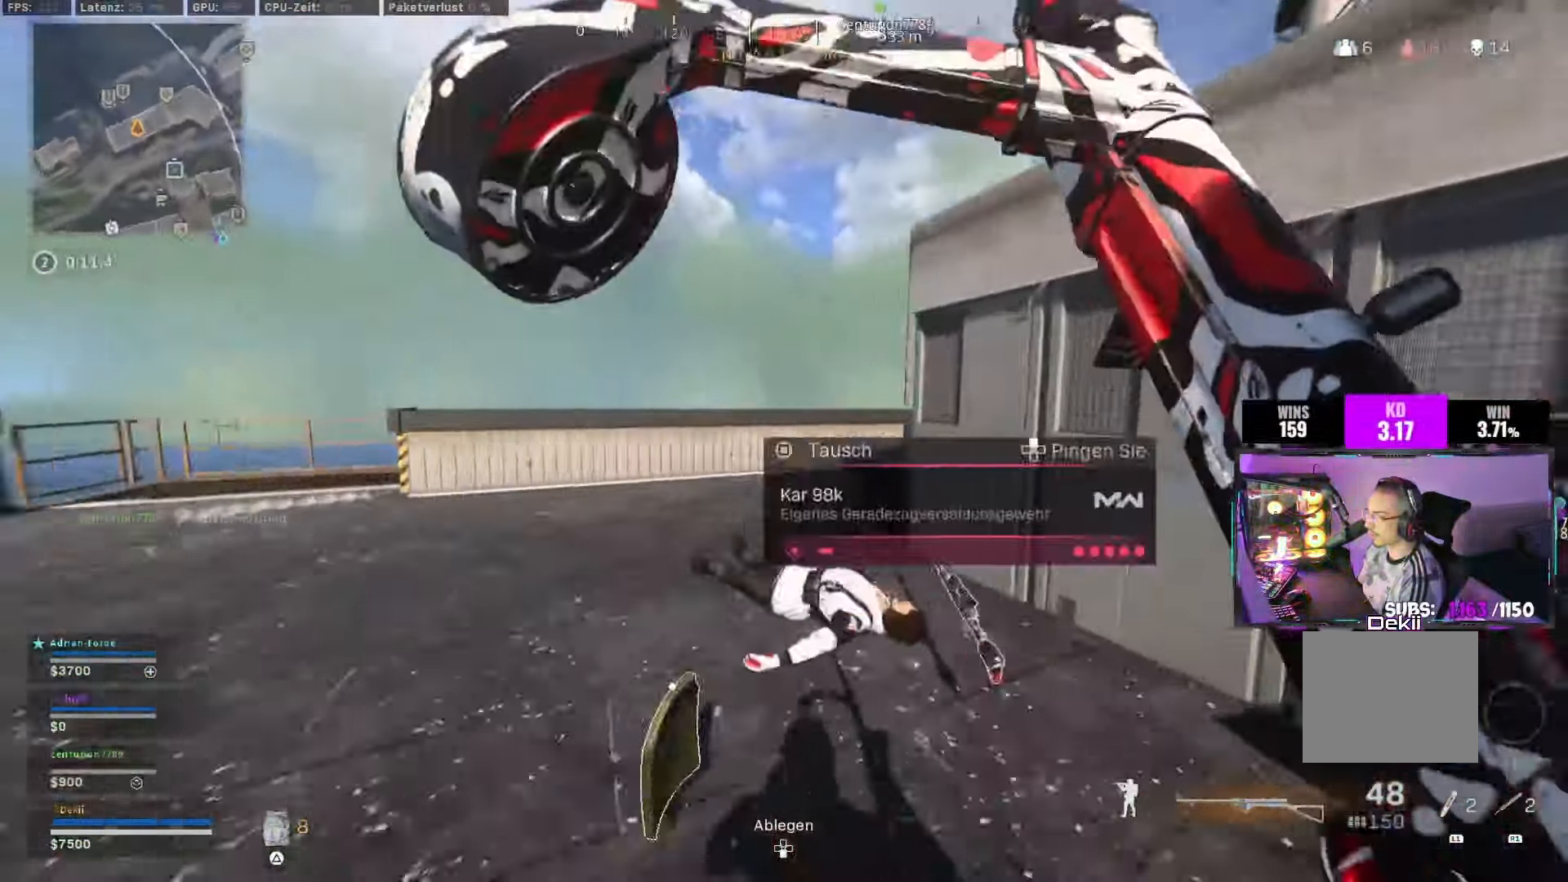
{"buttons": [], "left_stick": "down-right", "right_stick": "down", "events": [[100, "CIRCLE", "up"], [316, "CIRCLE", "down"], [350, "CROSS", "down"], [350, "right_stick", "center"], [400, "left_stick", "down-right"], [417, "CIRCLE", "up"], [450, "right_stick", "down"], [467, "CROSS", "up"]]}
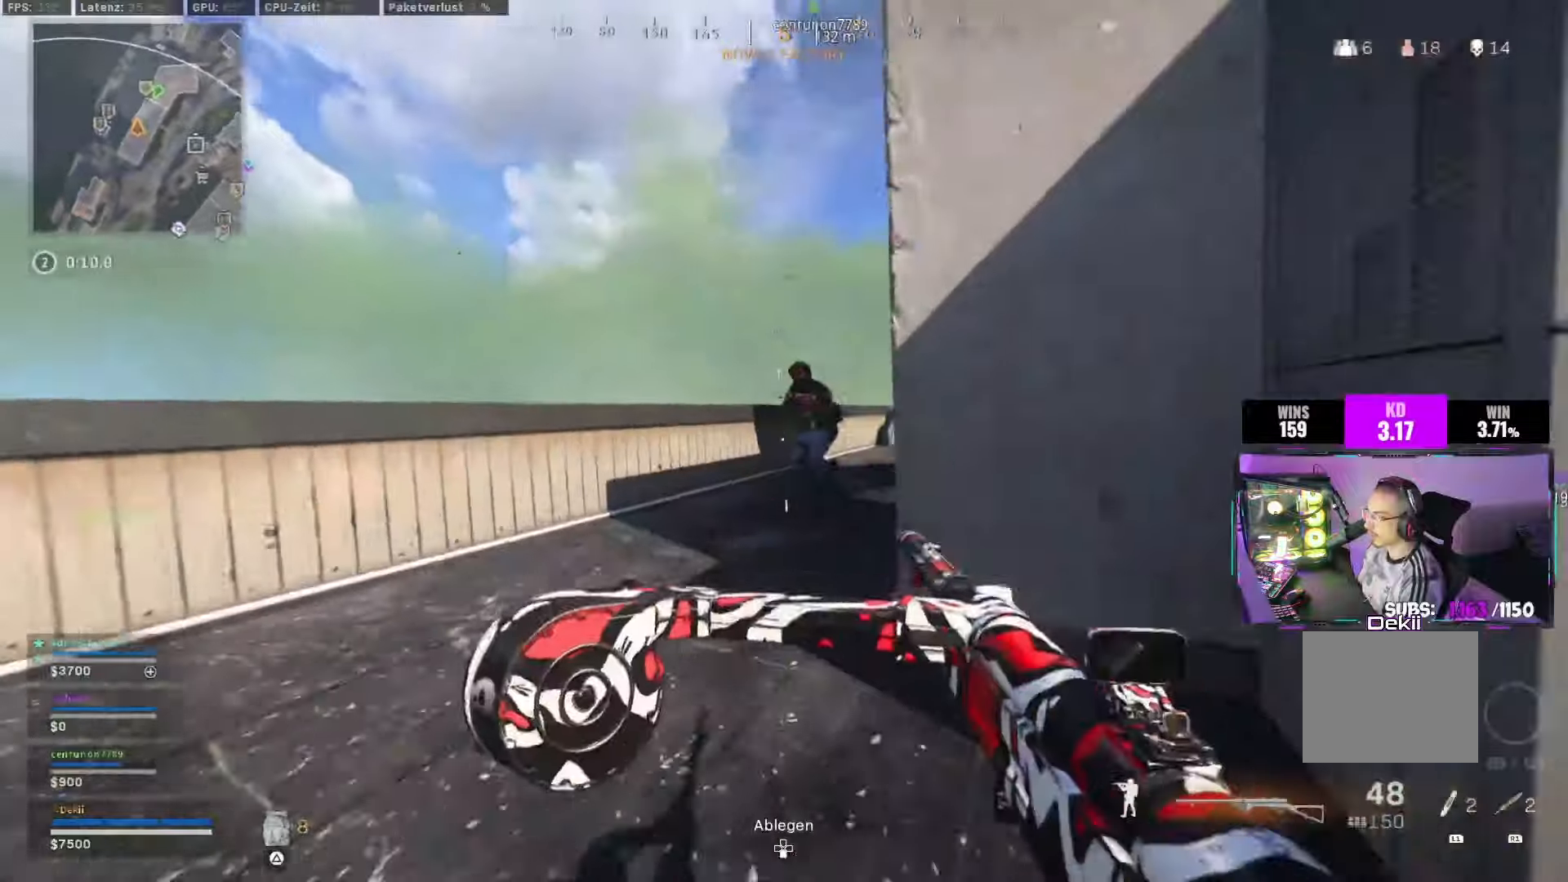
{"buttons": ["L2"], "left_stick": "down-right", "right_stick": "up", "events": [[133, "right_stick", "right"], [183, "right_stick", "down-right"], [200, "CROSS", "down"], [250, "L2", "down"], [317, "CROSS", "up"], [317, "right_stick", "down-left"], [400, "right_stick", "up-left"], [500, "right_stick", "up"]]}
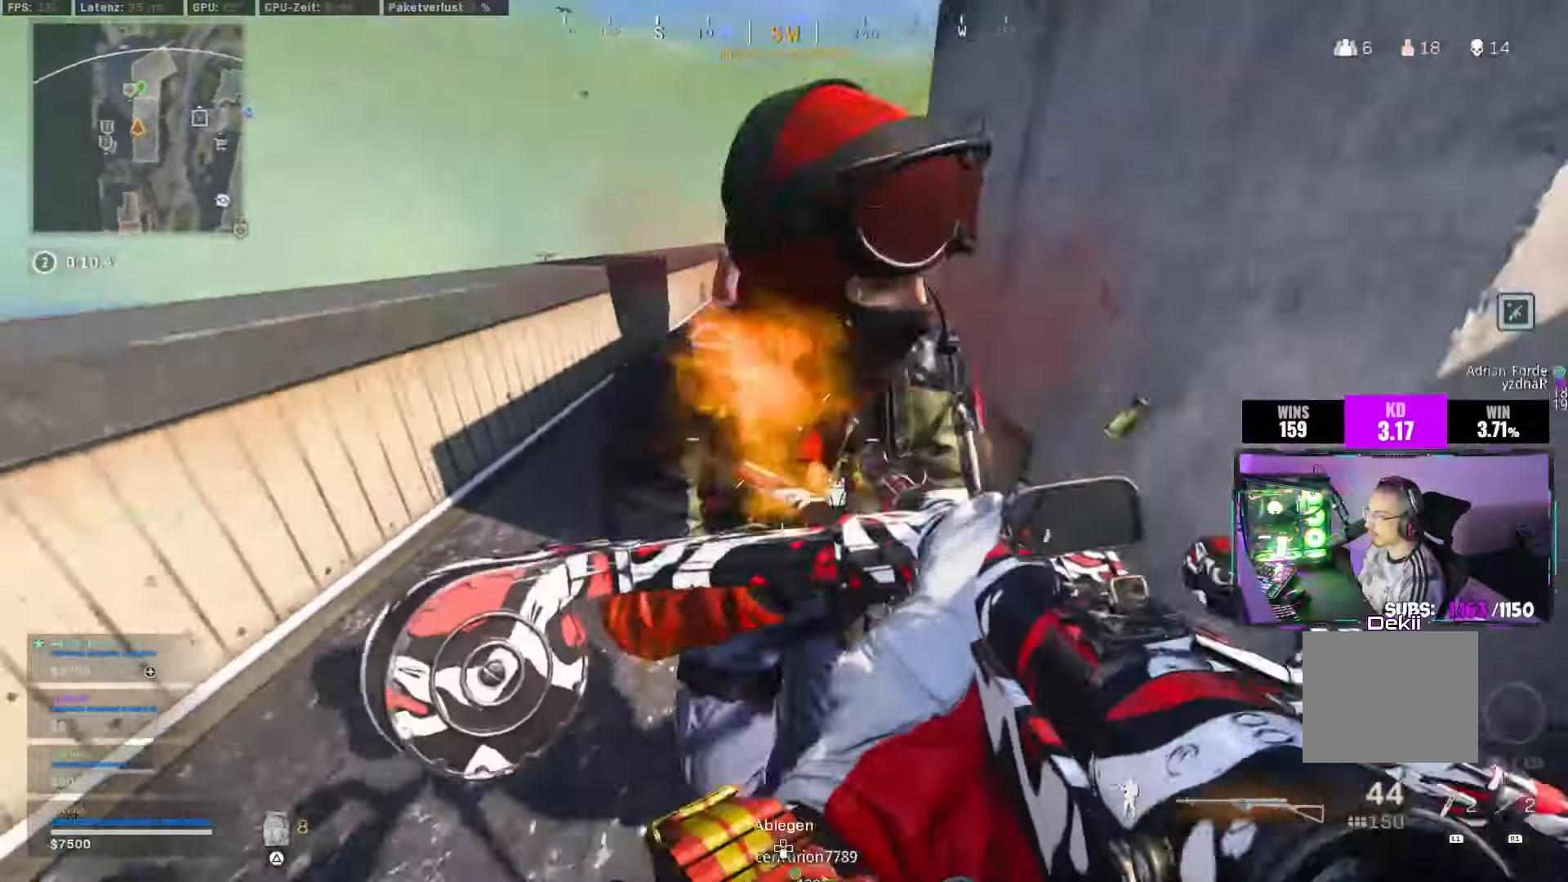
{"buttons": [], "left_stick": "down-right", "right_stick": "down", "events": [[250, "CROSS", "down"], [300, "right_stick", "down-left"], [333, "CROSS", "up"], [400, "L2", "up"], [400, "right_stick", "down"]]}
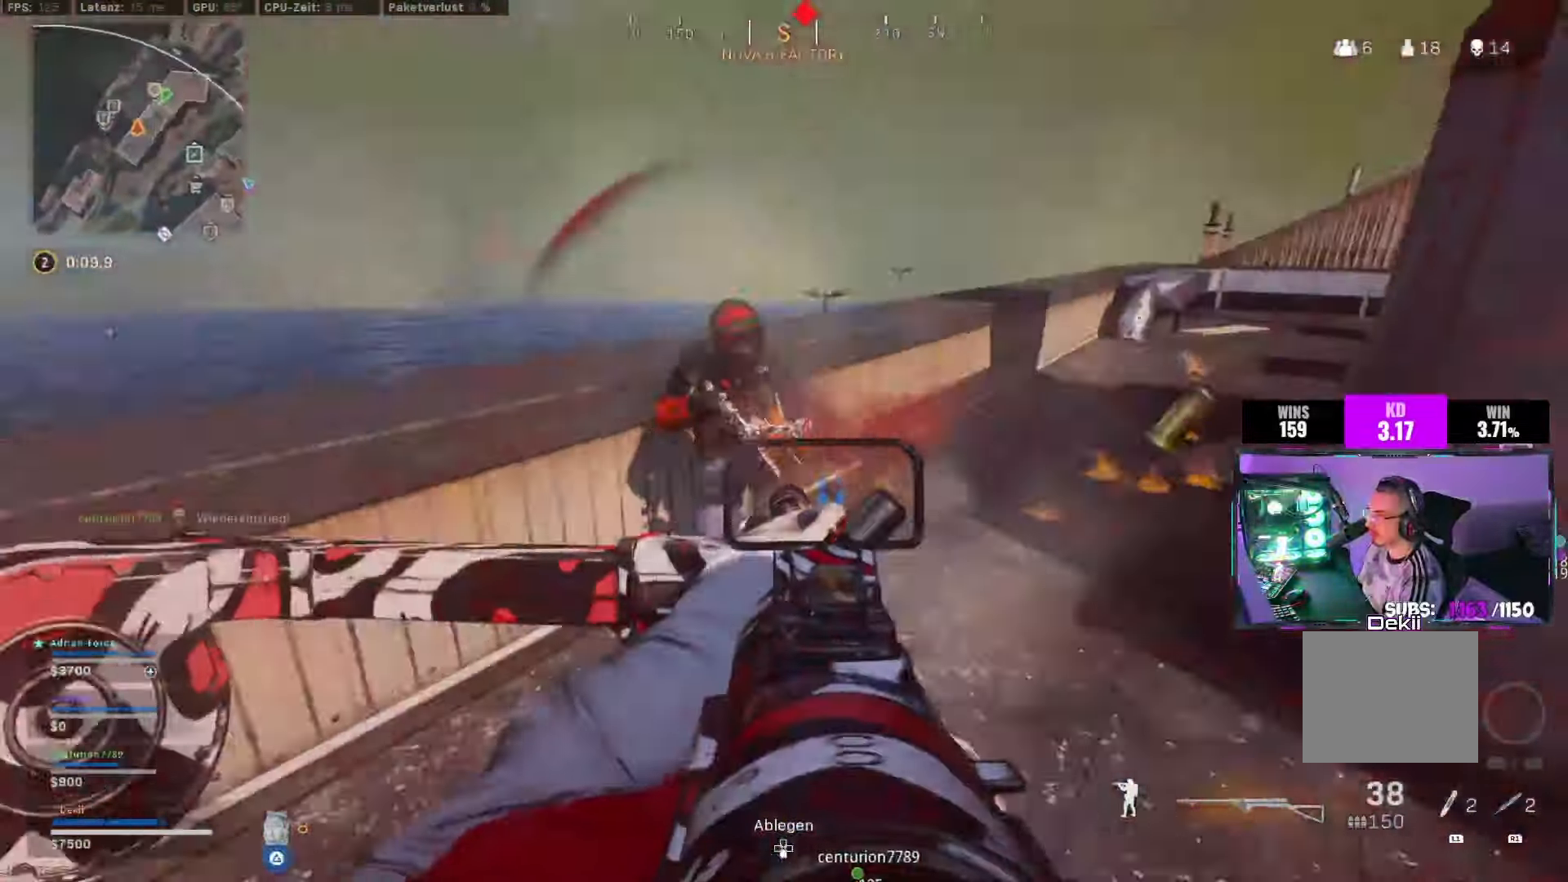
{"buttons": [], "left_stick": "up-right", "right_stick": "center", "events": [[50, "right_stick", "center"], [150, "right_stick", "up"], [233, "left_stick", "right"], [333, "right_stick", "center"], [383, "left_stick", "up-right"]]}
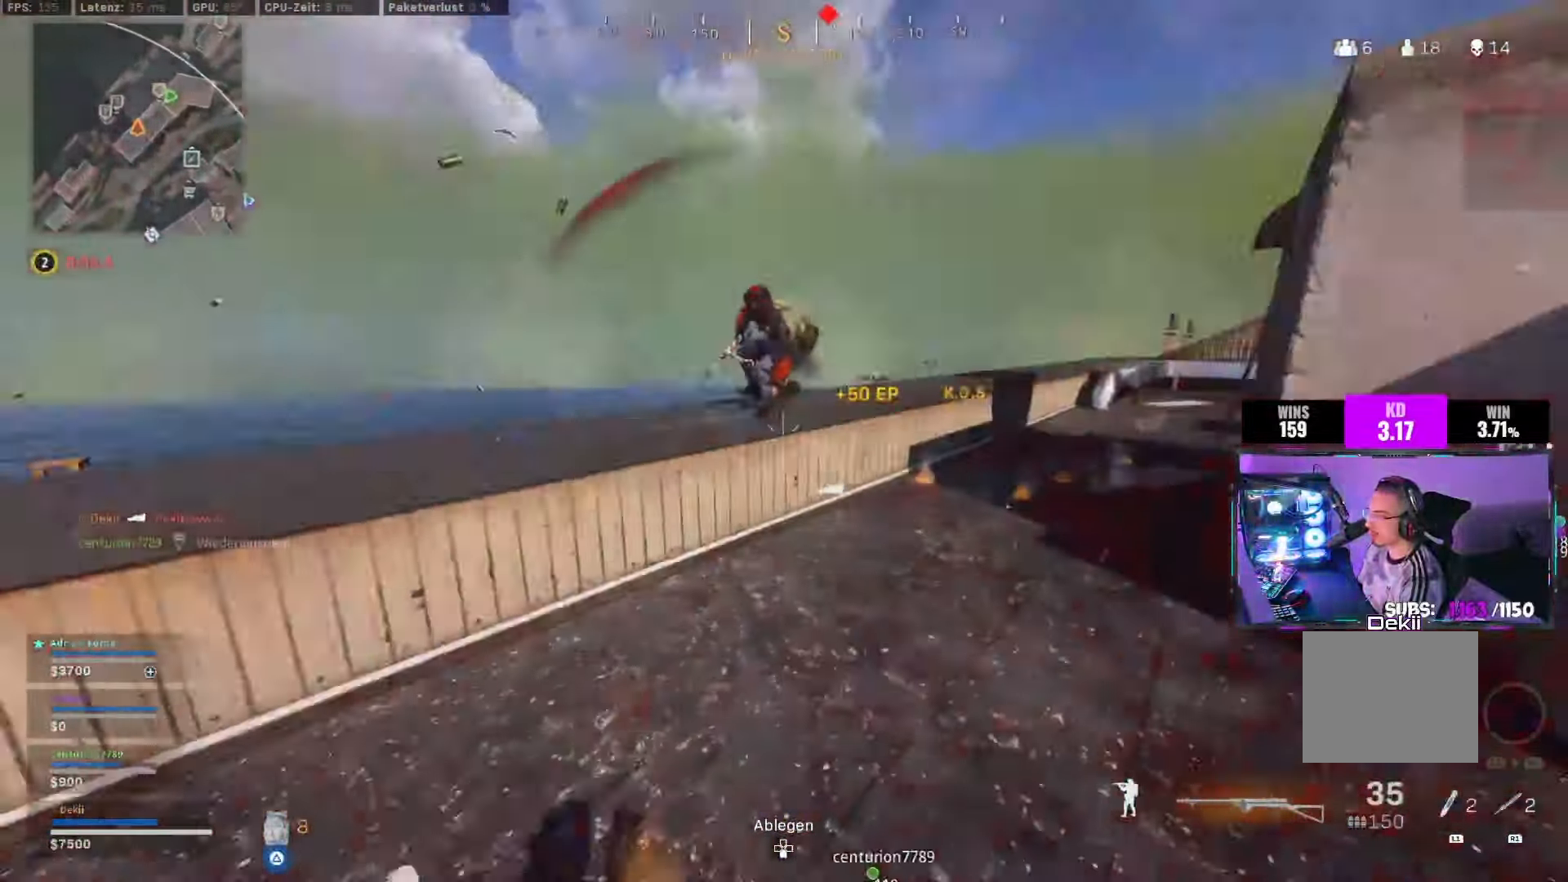
{"buttons": [], "left_stick": "up", "right_stick": "center", "events": [[17, "left_stick", "up"], [67, "L3", "down"], [167, "L3", "up"], [250, "L3", "down"], [317, "right_stick", "down-right"], [367, "L3", "up"], [367, "right_stick", "right"], [500, "right_stick", "center"]]}
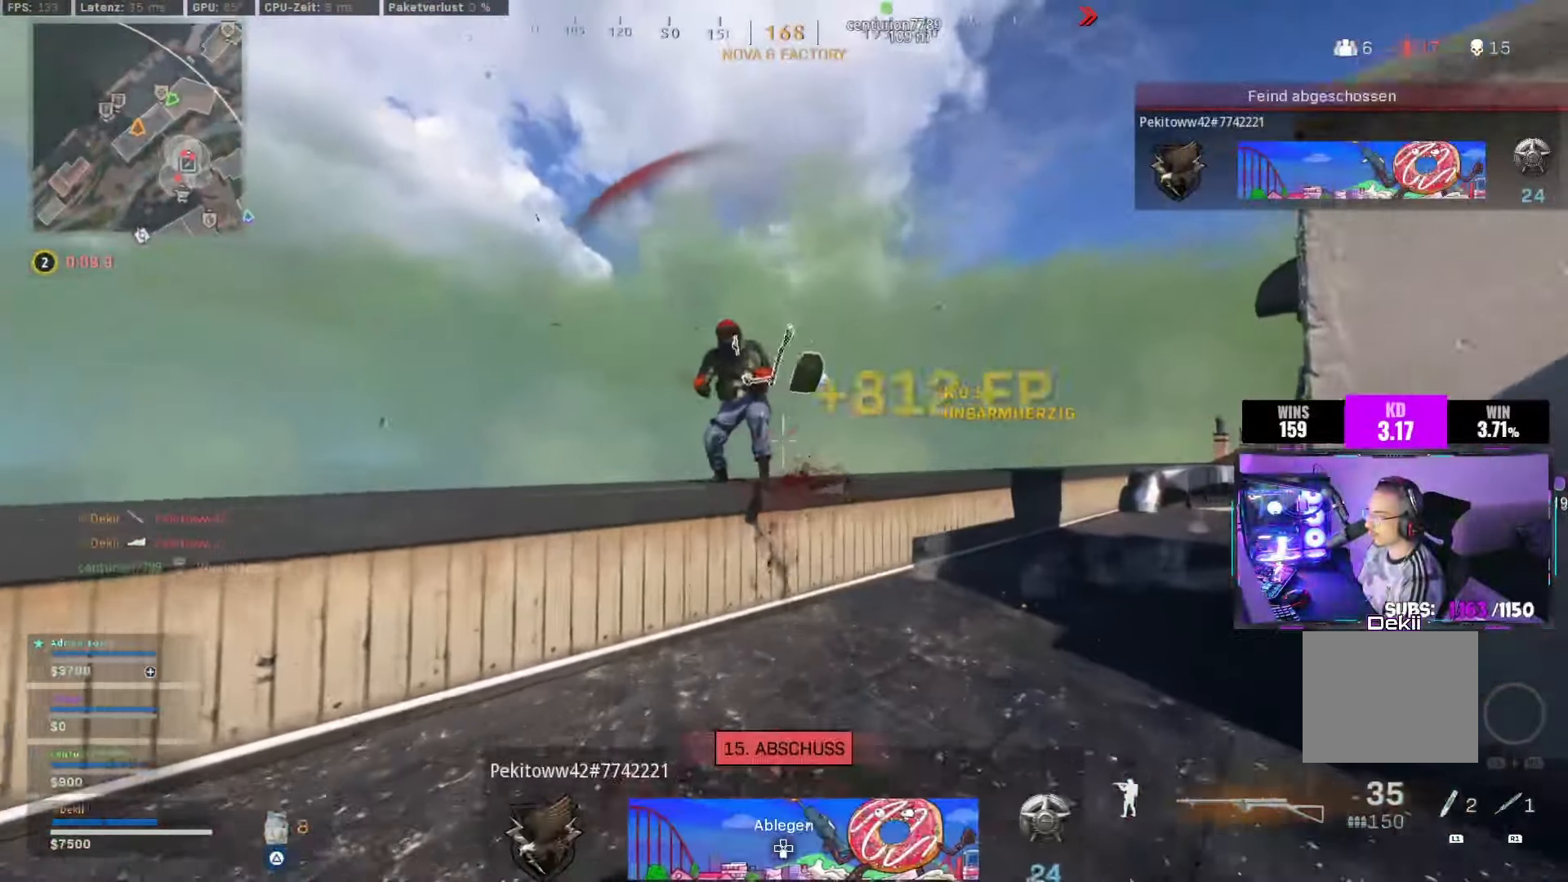
{"buttons": [], "left_stick": "up", "right_stick": "center", "events": [[83, "CIRCLE", "down"], [83, "TRIANGLE", "down"], [317, "CIRCLE", "up"], [333, "TRIANGLE", "up"]]}
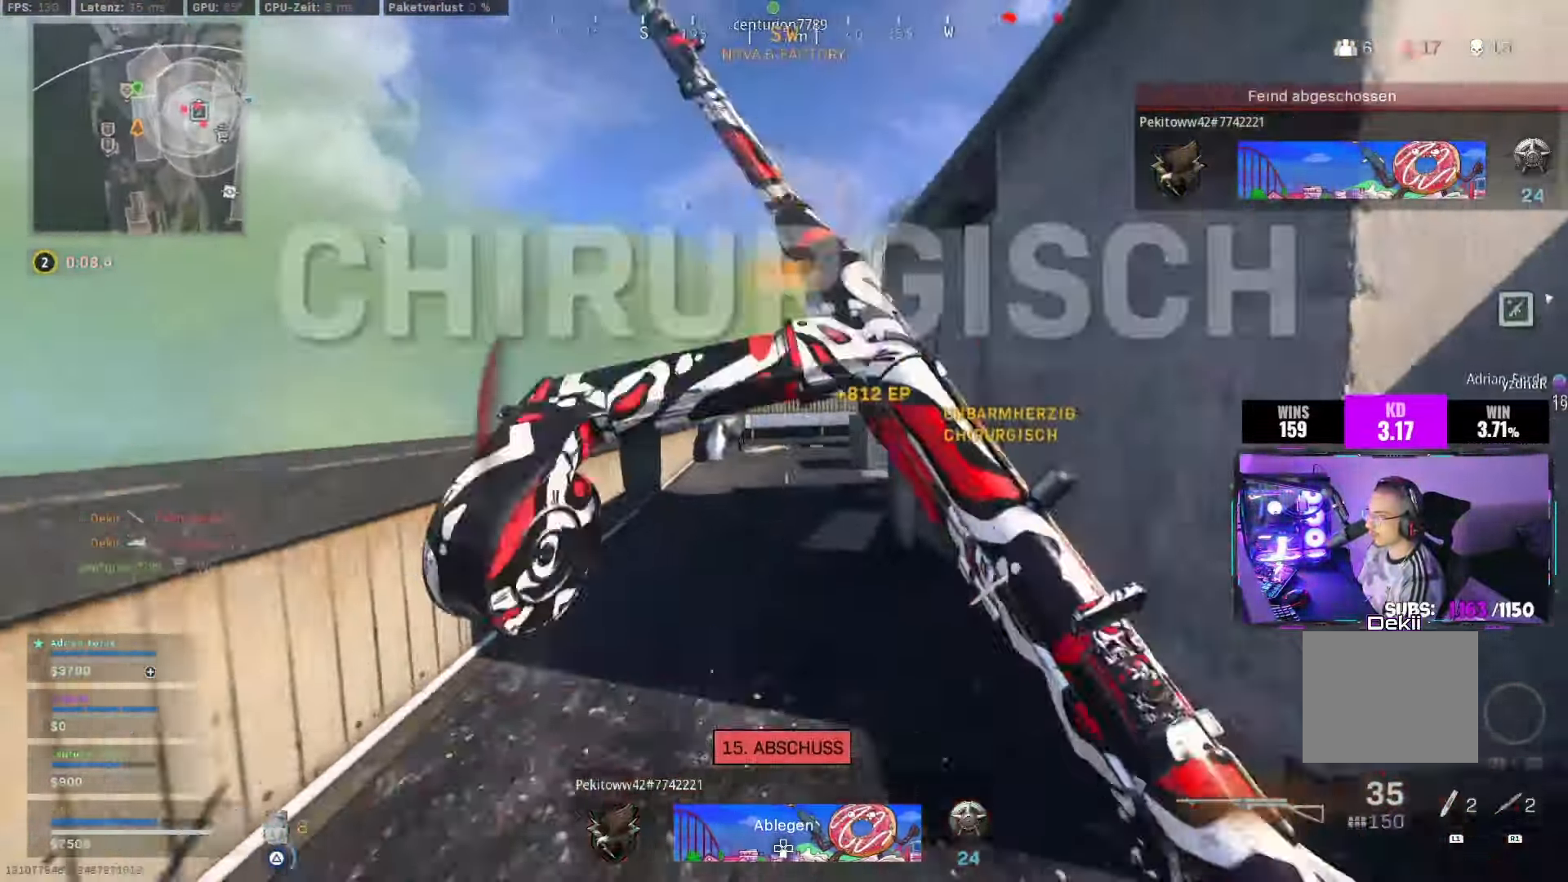
{"buttons": [], "left_stick": "up", "right_stick": "right", "events": [[117, "CIRCLE", "down"], [117, "right_stick", "right"], [167, "CROSS", "down"], [233, "CIRCLE", "up"], [300, "CROSS", "up"]]}
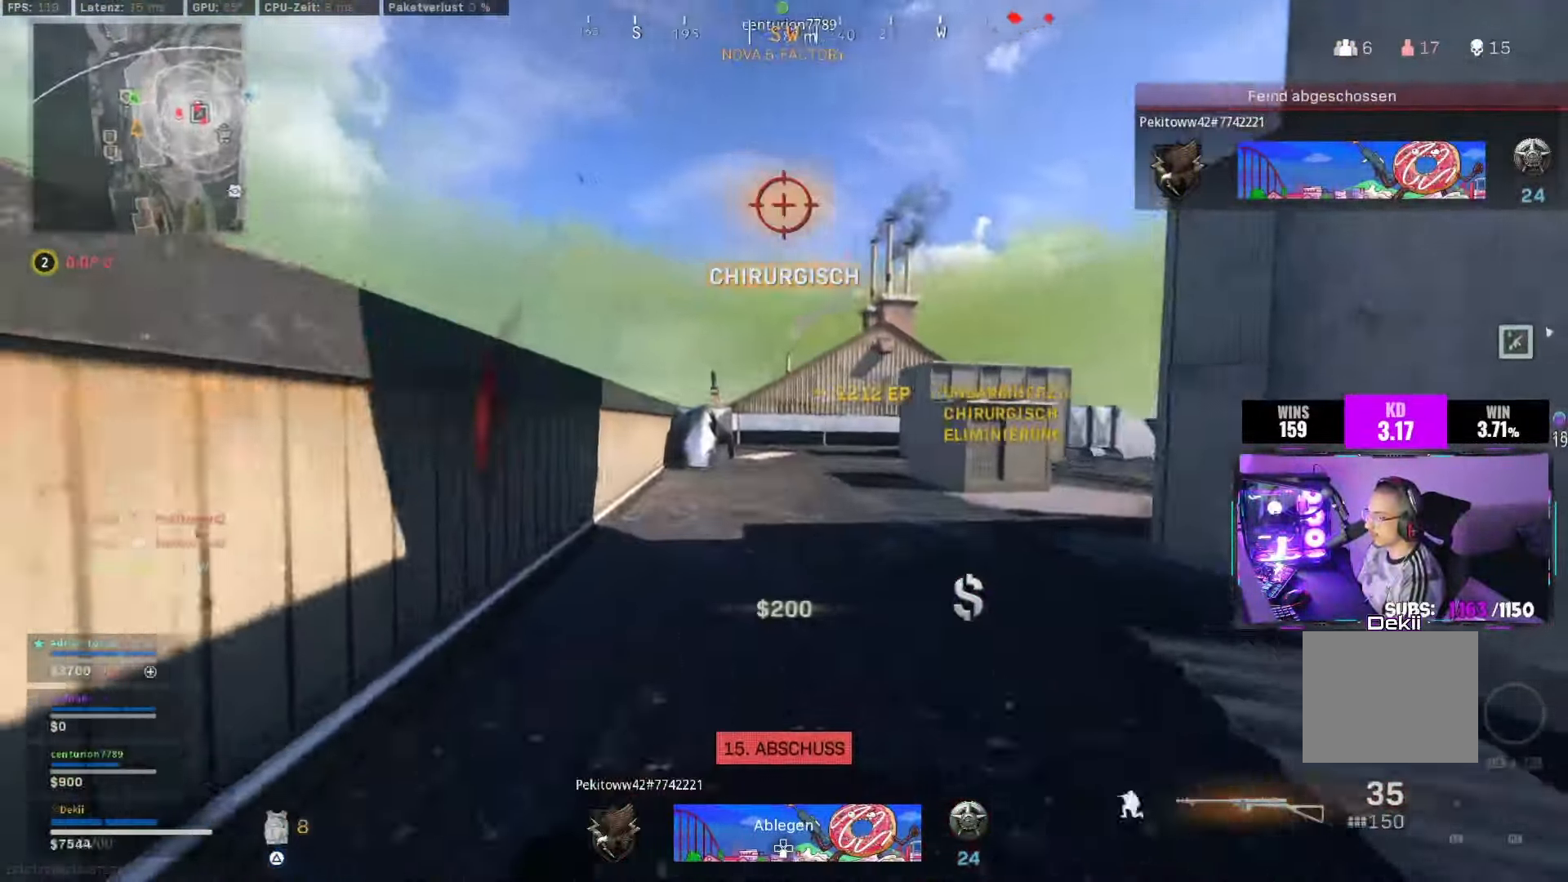
{"buttons": ["CROSS"], "left_stick": "down-right", "right_stick": "up", "events": [[167, "CIRCLE", "down"], [267, "CIRCLE", "up"], [350, "right_stick", "up-right"], [367, "CIRCLE", "down"], [417, "CROSS", "down"], [433, "CIRCLE", "up"], [433, "left_stick", "down-right"], [450, "right_stick", "up"]]}
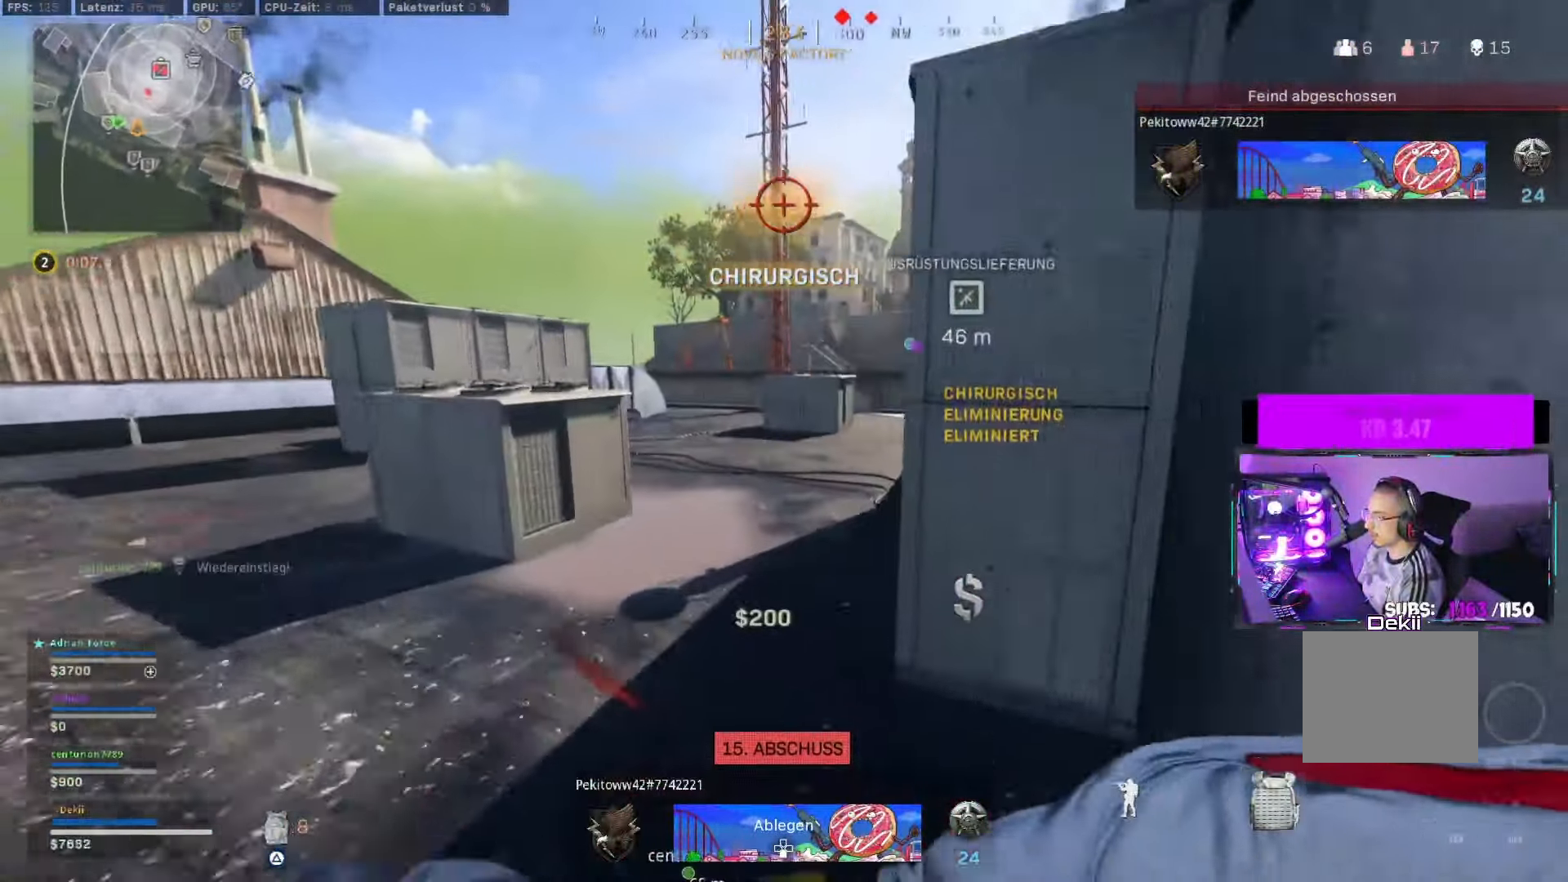
{"buttons": [], "left_stick": "right", "right_stick": "right", "events": [[17, "CROSS", "up"], [67, "right_stick", "center"], [400, "right_stick", "right"], [467, "left_stick", "right"]]}
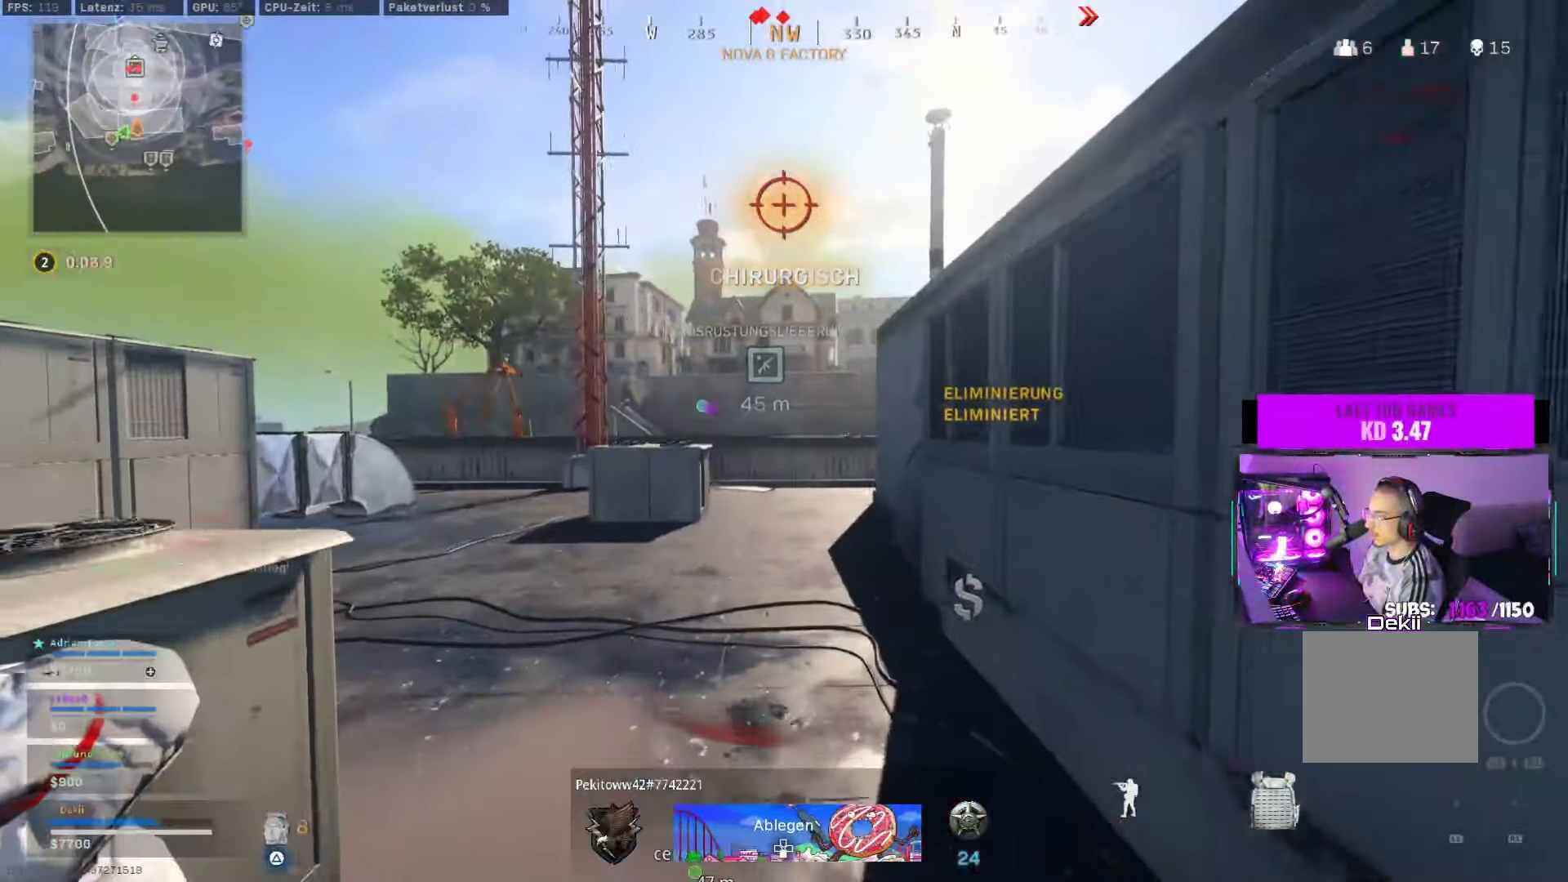
{"buttons": [], "left_stick": "up", "right_stick": "center", "events": [[17, "left_stick", "up-right"], [200, "right_stick", "center"], [217, "left_stick", "up"]]}
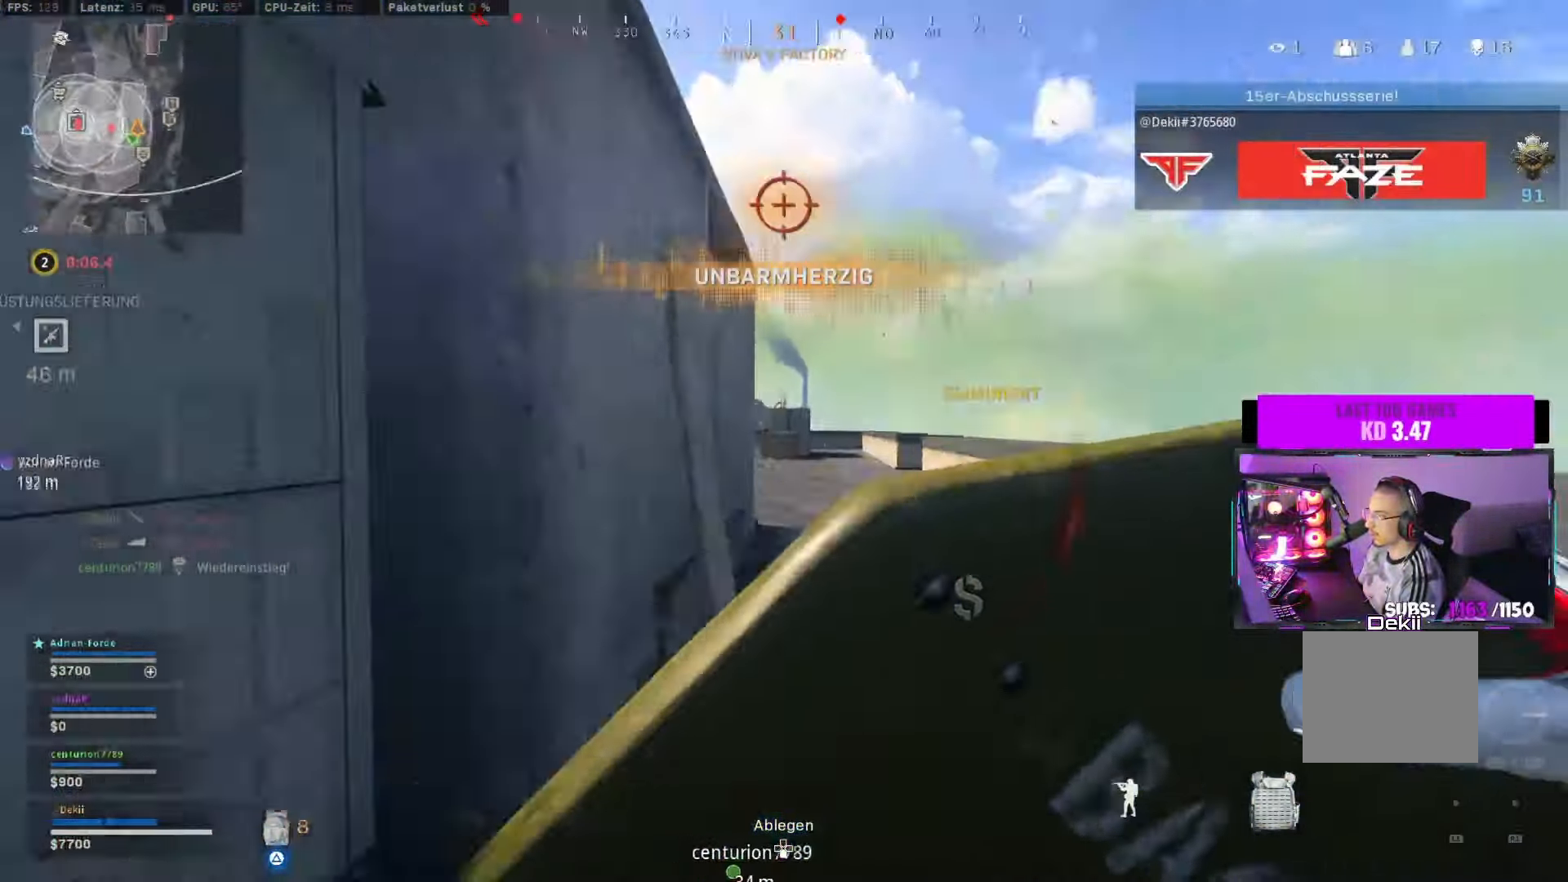
{"buttons": ["TRIANGLE", "L2"], "left_stick": "up", "right_stick": "center", "events": [[83, "left_stick", "down"], [300, "left_stick", "up"], [467, "L2", "down"], [467, "TRIANGLE", "down"]]}
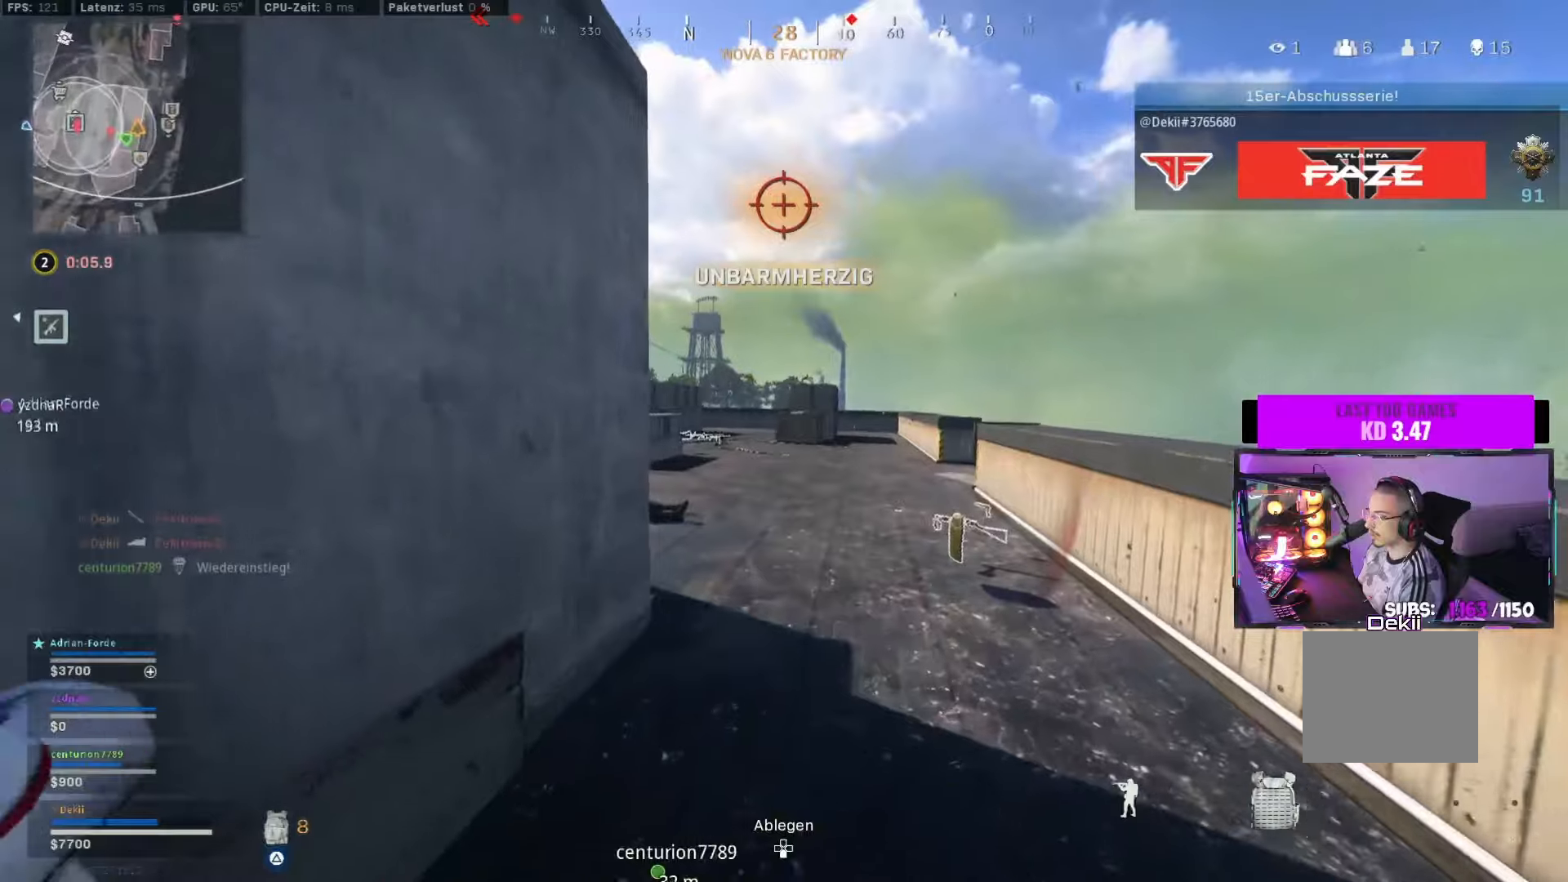
{"buttons": [], "left_stick": "up", "right_stick": "up-left", "events": [[50, "L2", "up"], [50, "TRIANGLE", "up"], [167, "right_stick", "left"], [334, "CIRCLE", "down"], [450, "CIRCLE", "up"], [450, "right_stick", "up-left"]]}
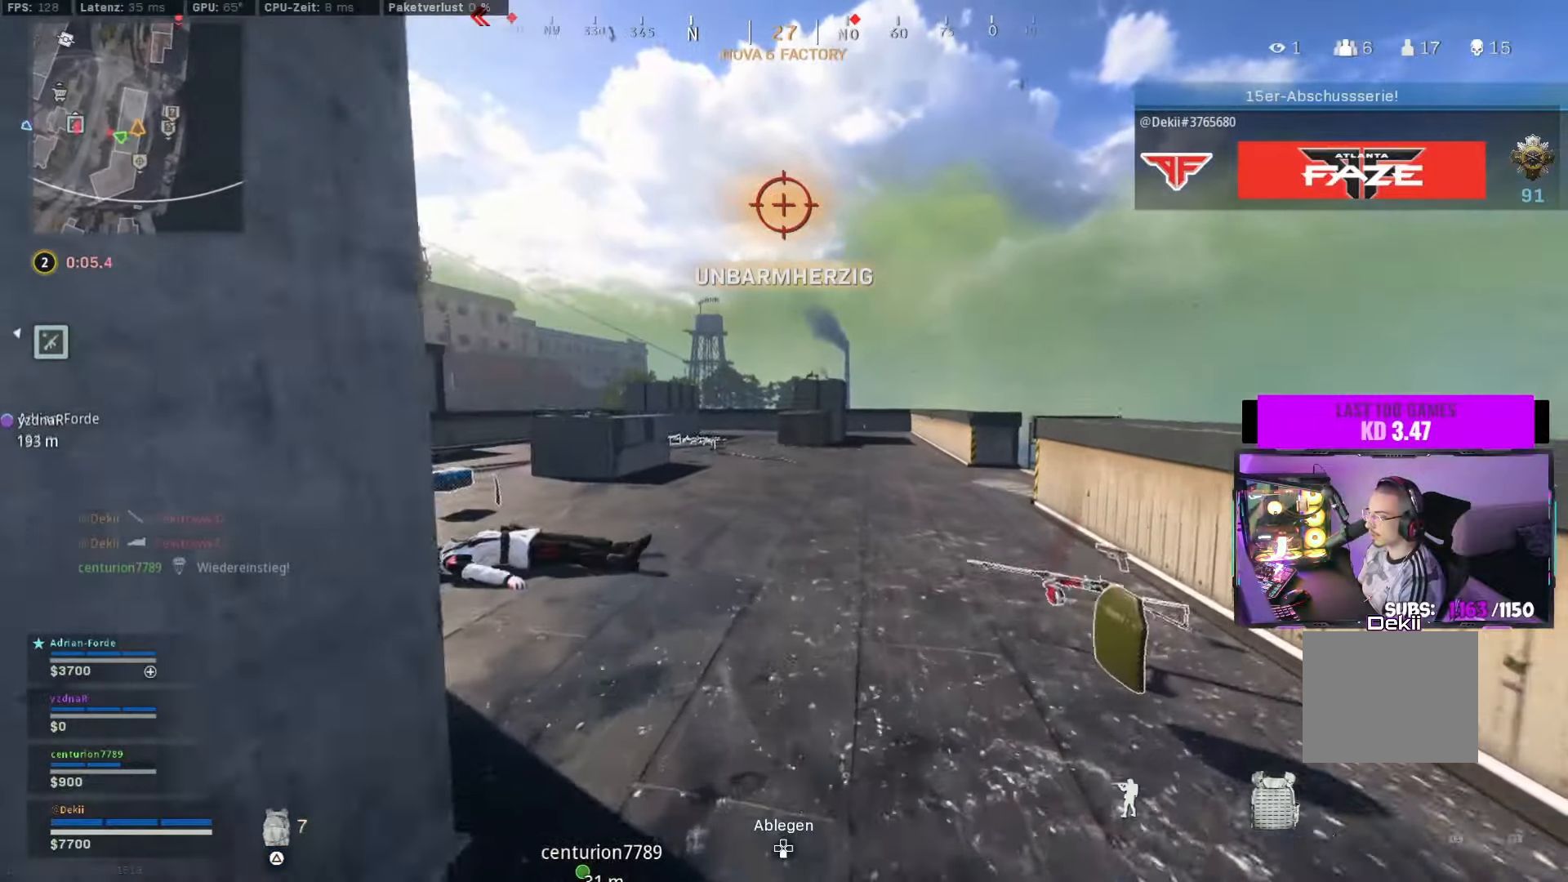
{"buttons": ["L3"], "left_stick": "left", "right_stick": "up", "events": [[17, "CIRCLE", "down"], [67, "CROSS", "down"], [100, "CIRCLE", "up"], [117, "L2", "down"], [150, "left_stick", "left"], [167, "CROSS", "up"], [167, "right_stick", "center"], [250, "right_stick", "up"], [300, "L3", "down"], [300, "left_stick", "center"], [350, "left_stick", "left"], [417, "L2", "up"]]}
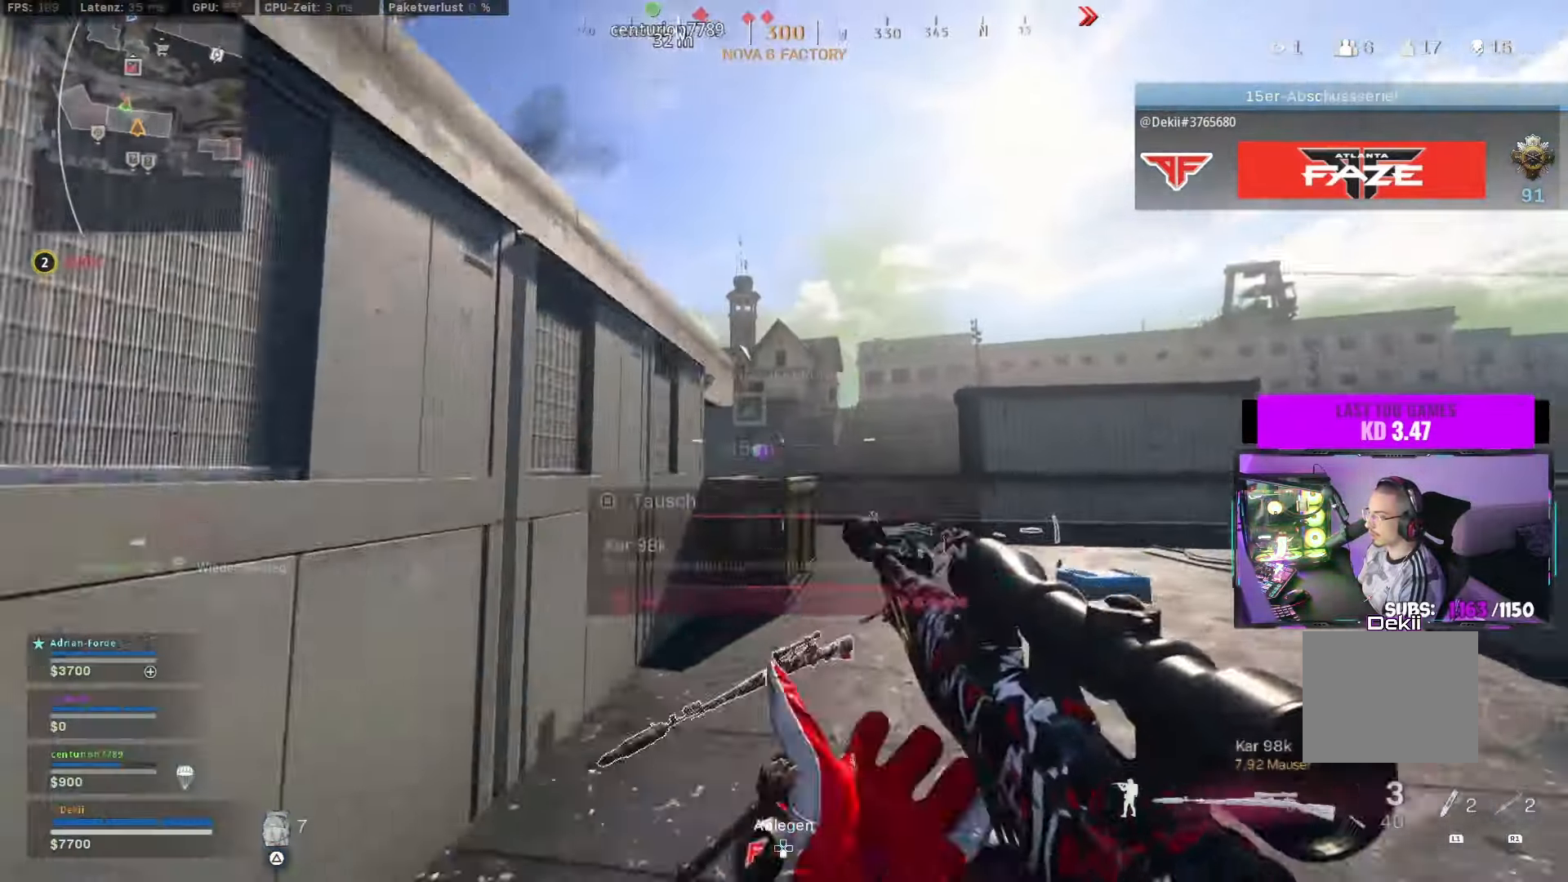
{"buttons": ["TRIANGLE"], "left_stick": "up-right", "right_stick": "center", "events": [[50, "L2", "down"], [117, "right_stick", "center"], [200, "right_stick", "up"], [267, "left_stick", "down-left"], [317, "L2", "up"], [400, "L3", "up"], [417, "left_stick", "up-right"], [417, "right_stick", "center"], [467, "TRIANGLE", "down"]]}
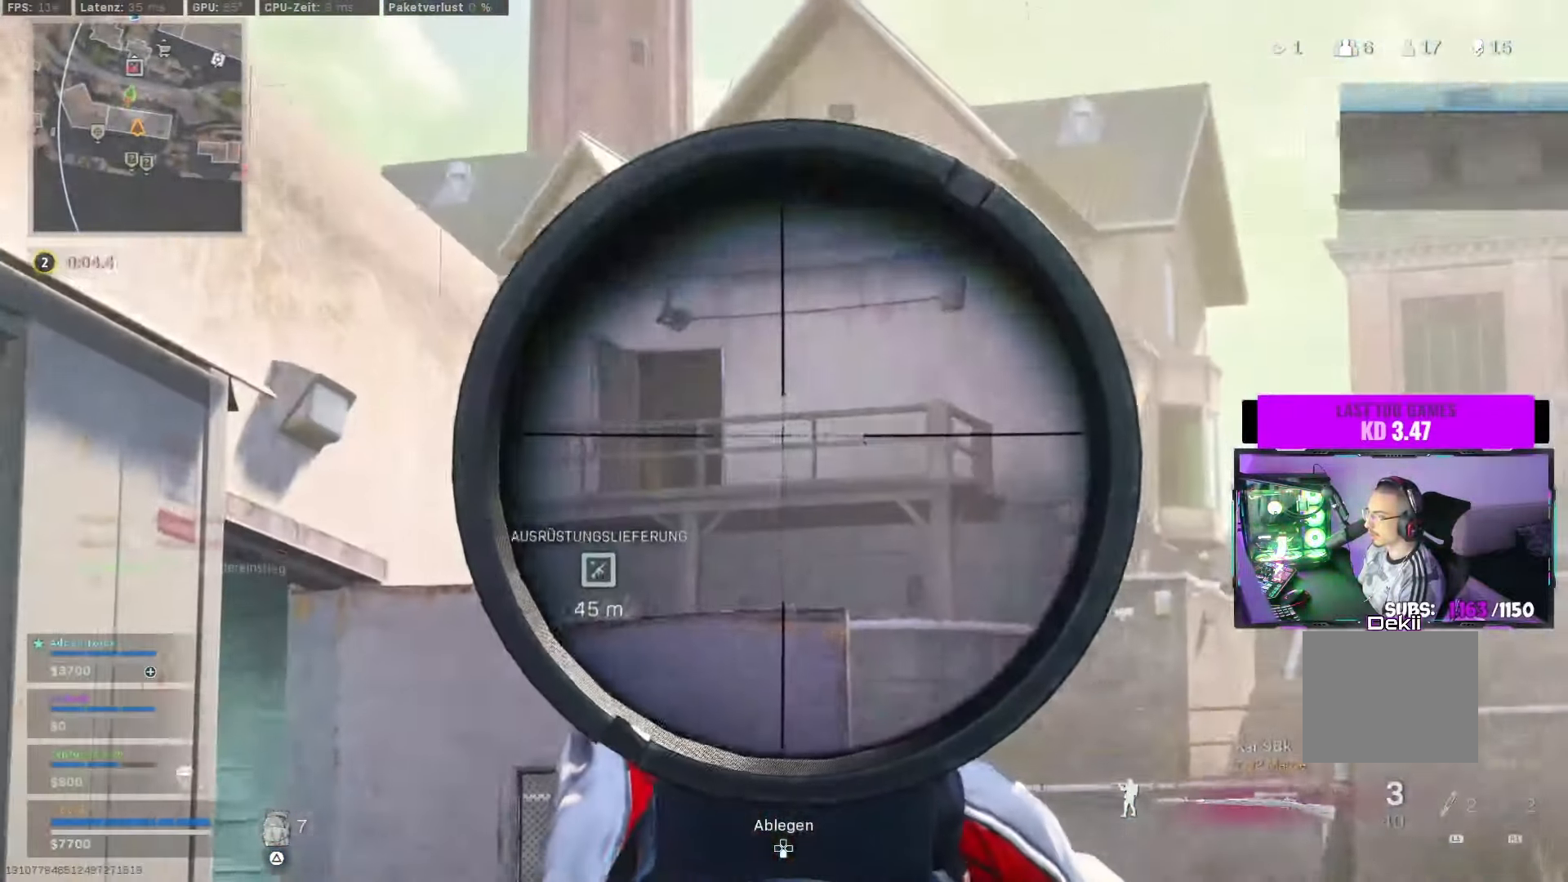
{"buttons": [], "left_stick": "up-right", "right_stick": "center", "events": [[34, "TRIANGLE", "up"], [217, "right_stick", "down-left"], [417, "right_stick", "center"]]}
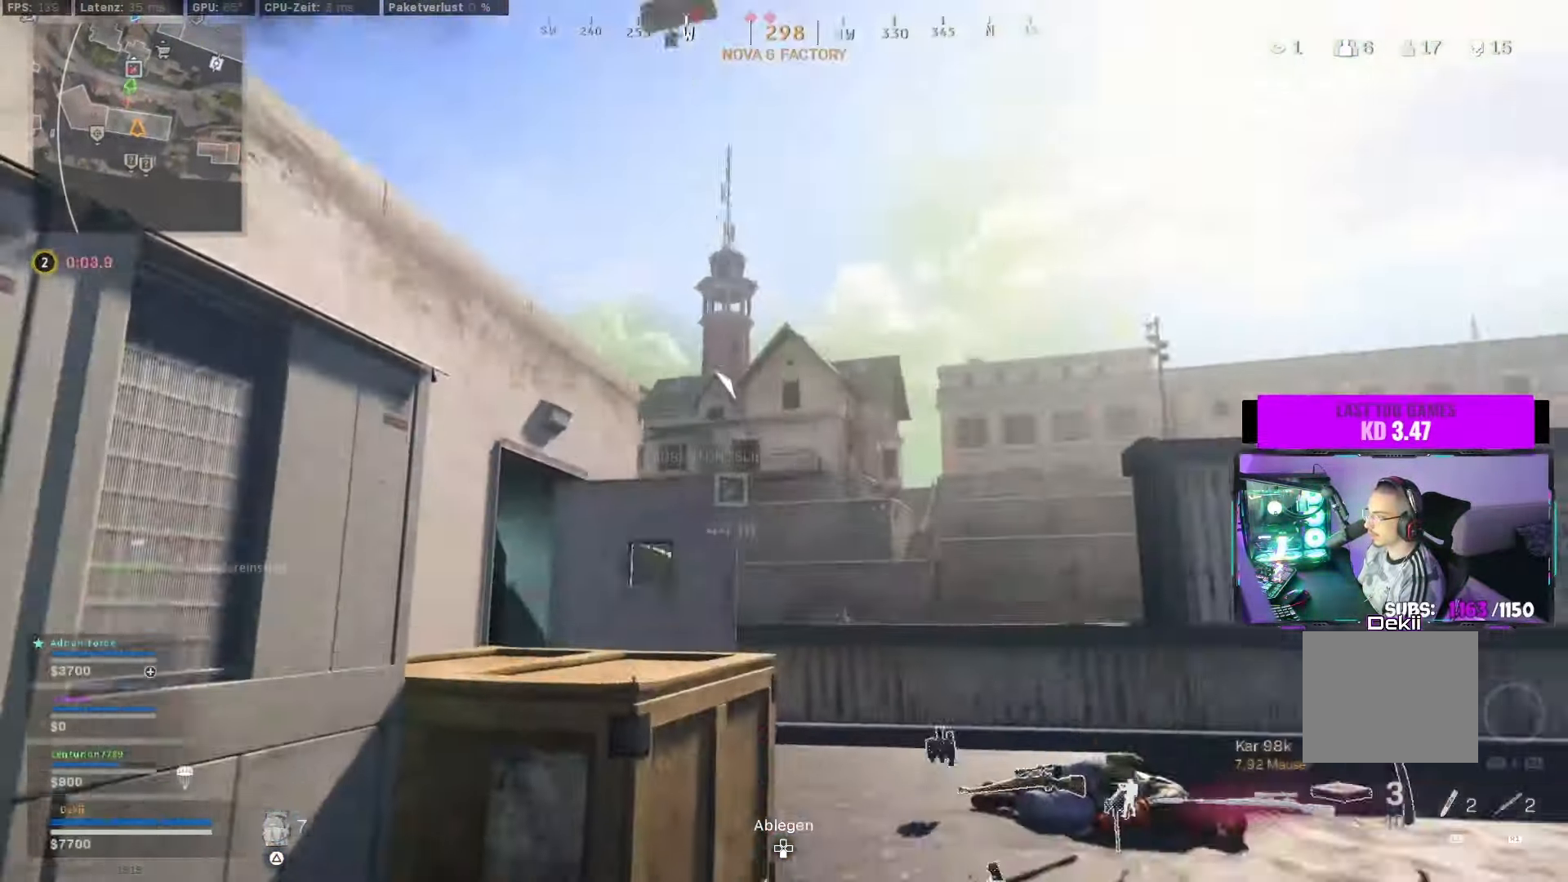
{"buttons": [], "left_stick": "up", "right_stick": "down-left", "events": [[100, "right_stick", "up"], [134, "left_stick", "down-right"], [250, "right_stick", "left"], [284, "left_stick", "up"], [317, "right_stick", "down-left"]]}
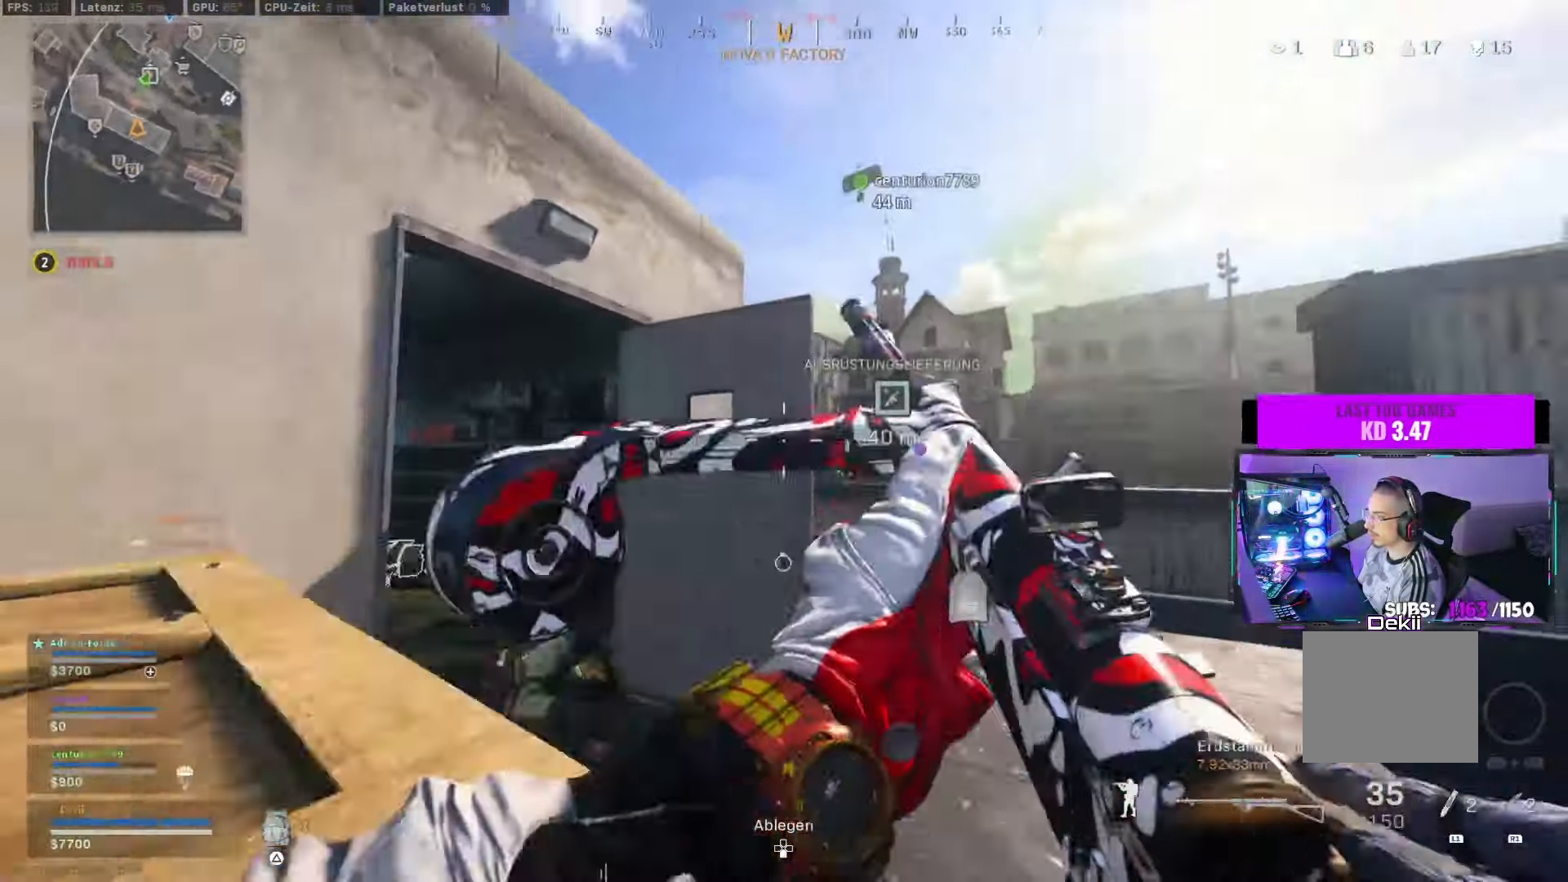
{"buttons": [], "left_stick": "up-left", "right_stick": "left", "events": [[117, "right_stick", "left"], [184, "left_stick", "right"], [267, "left_stick", "left"], [350, "left_stick", "up"], [350, "right_stick", "center"], [400, "left_stick", "up-left"], [417, "right_stick", "left"]]}
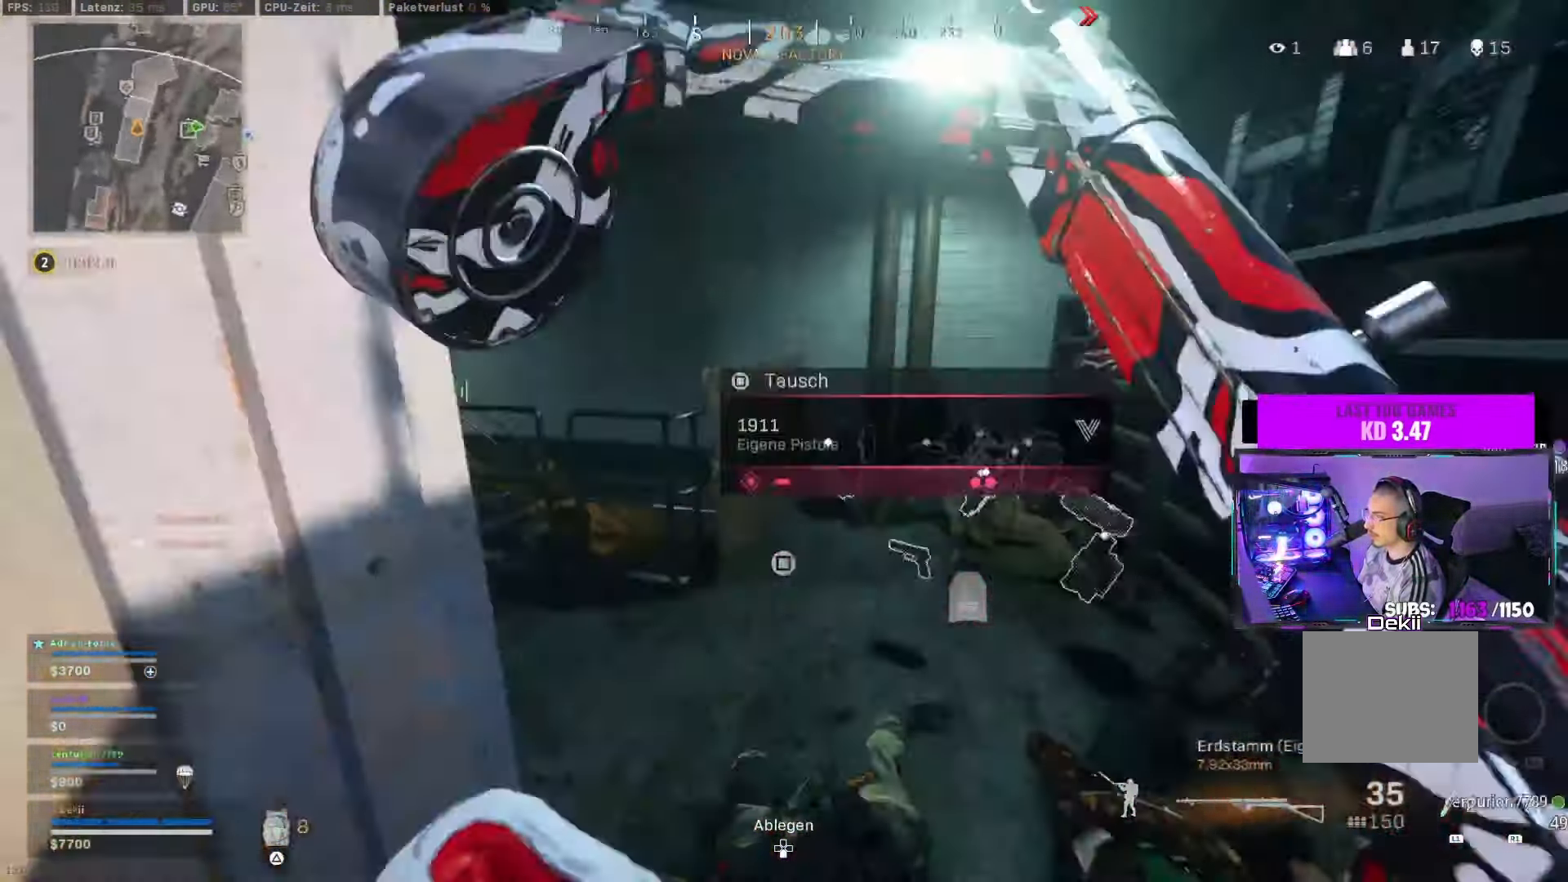
{"buttons": ["CROSS", "CIRCLE"], "left_stick": "up-left", "right_stick": "up", "events": [[84, "right_stick", "center"], [134, "CIRCLE", "down"], [150, "right_stick", "right"], [267, "CIRCLE", "up"], [417, "CIRCLE", "down"], [467, "right_stick", "up"], [484, "CROSS", "down"]]}
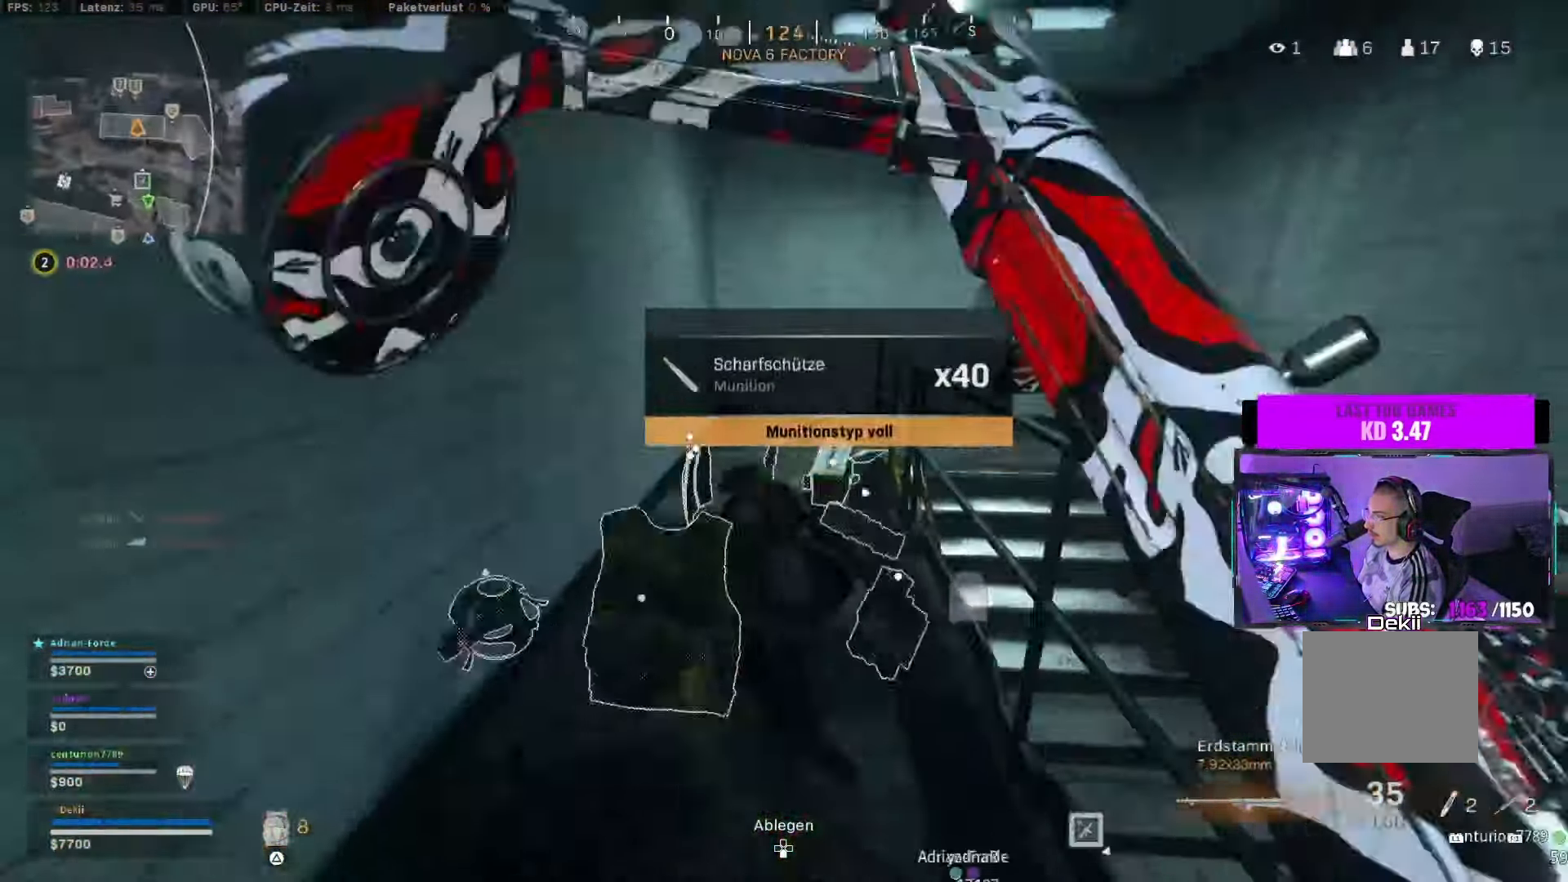
{"buttons": ["L2"], "left_stick": "right", "right_stick": "down", "events": [[17, "right_stick", "up-right"], [34, "CIRCLE", "up"], [34, "L2", "down"], [84, "CROSS", "up"], [117, "L2", "up"], [117, "left_stick", "left"], [117, "right_stick", "right"], [267, "right_stick", "center"], [317, "CROSS", "down"], [317, "L2", "down"], [317, "right_stick", "down-right"], [334, "left_stick", "right"], [384, "right_stick", "down"], [417, "CROSS", "up"]]}